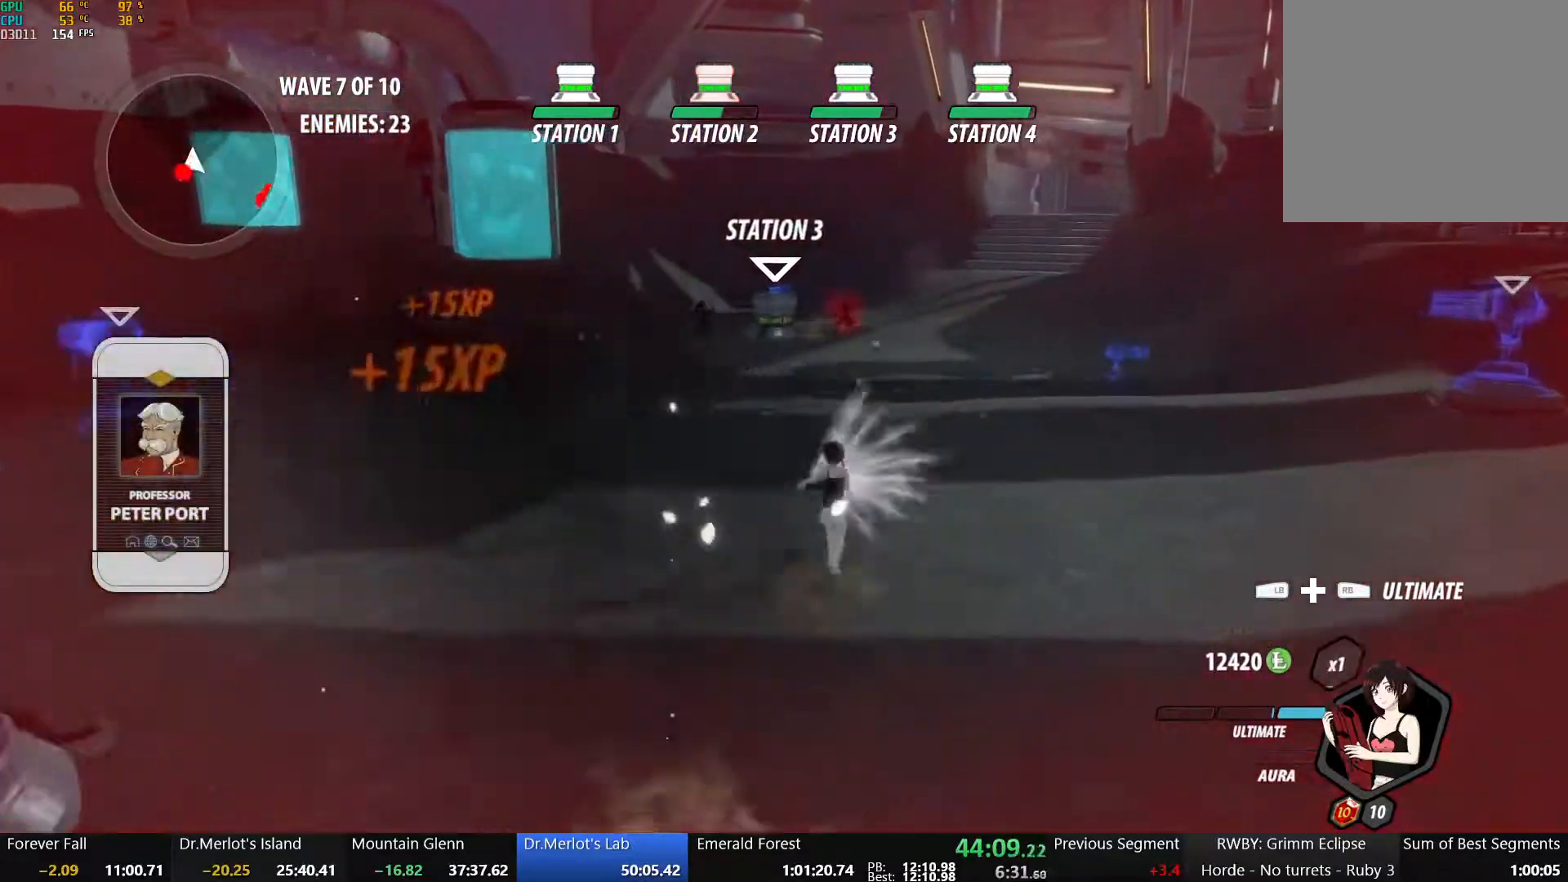
Gameplay with a controller (Xbox layout); each line is a JSON object with the inputs held at the frame after it. "events" lists button and stick changes between this image and that frame as [ms after this image, input, new state], when the widget could be followed in between.
{"buttons": ["B", "L1", "R2"], "left_stick": "up", "right_stick": "center", "events": [[17, "B", "up"], [50, "A", "down"], [67, "L1", "down"], [67, "left_stick", "up"], [100, "R2", "down"], [183, "A", "up"], [183, "B", "down"], [217, "L1", "up"], [217, "R2", "up"], [300, "B", "up"], [367, "A", "down"], [400, "L1", "down"], [417, "R2", "down"], [500, "A", "up"], [500, "B", "down"]]}
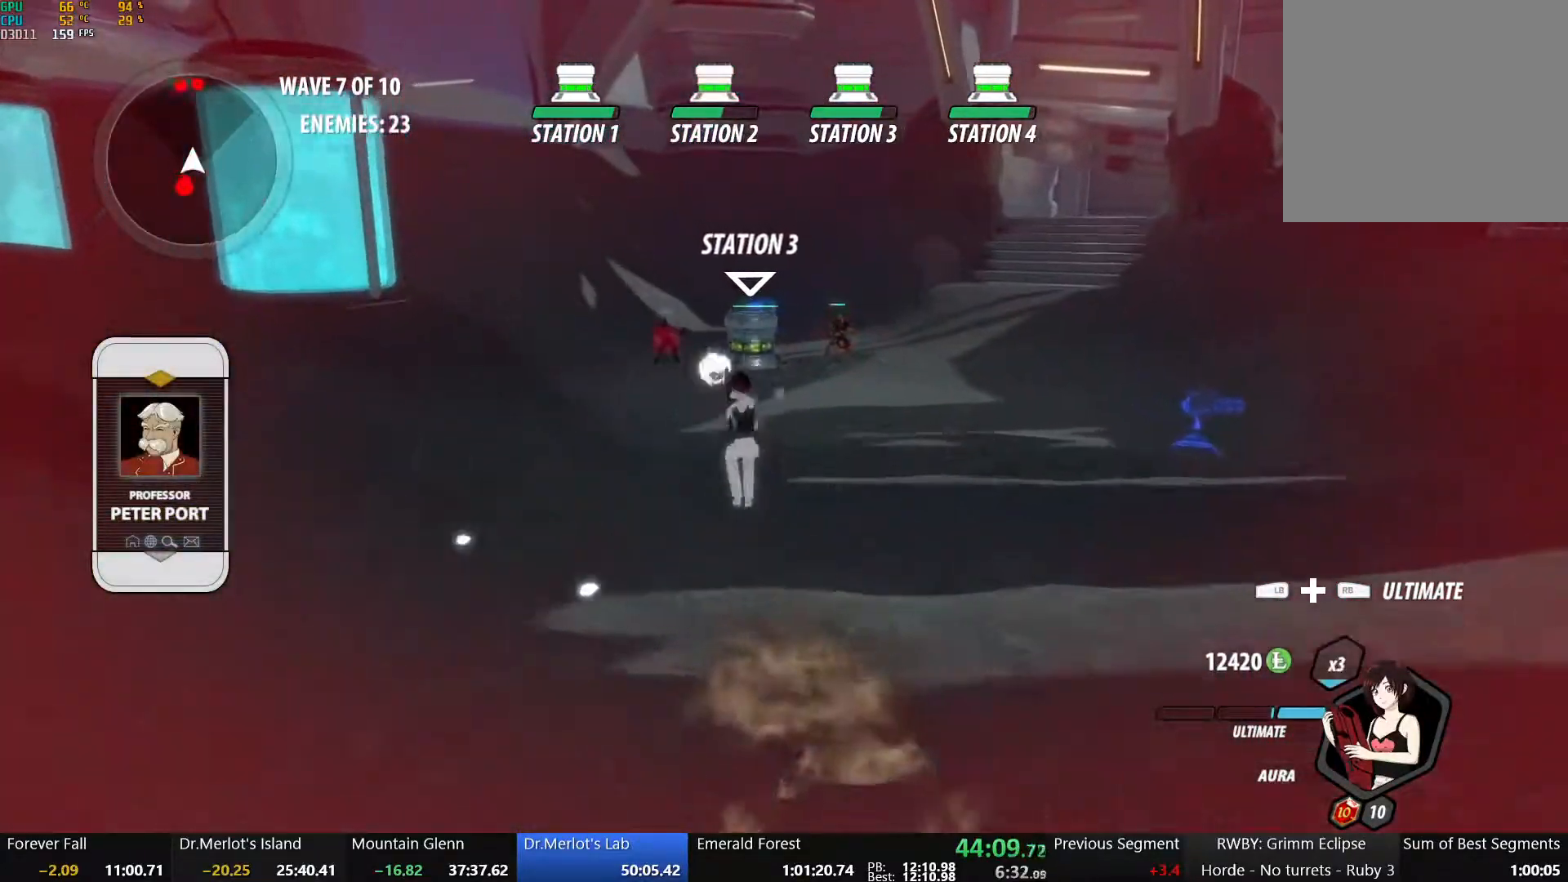
{"buttons": ["B"], "left_stick": "up", "right_stick": "center", "events": [[17, "L1", "up"], [17, "R2", "up"], [117, "B", "up"], [217, "A", "down"], [250, "L1", "down"], [283, "R2", "down"], [383, "A", "up"], [383, "B", "down"], [400, "L1", "up"], [400, "R2", "up"]]}
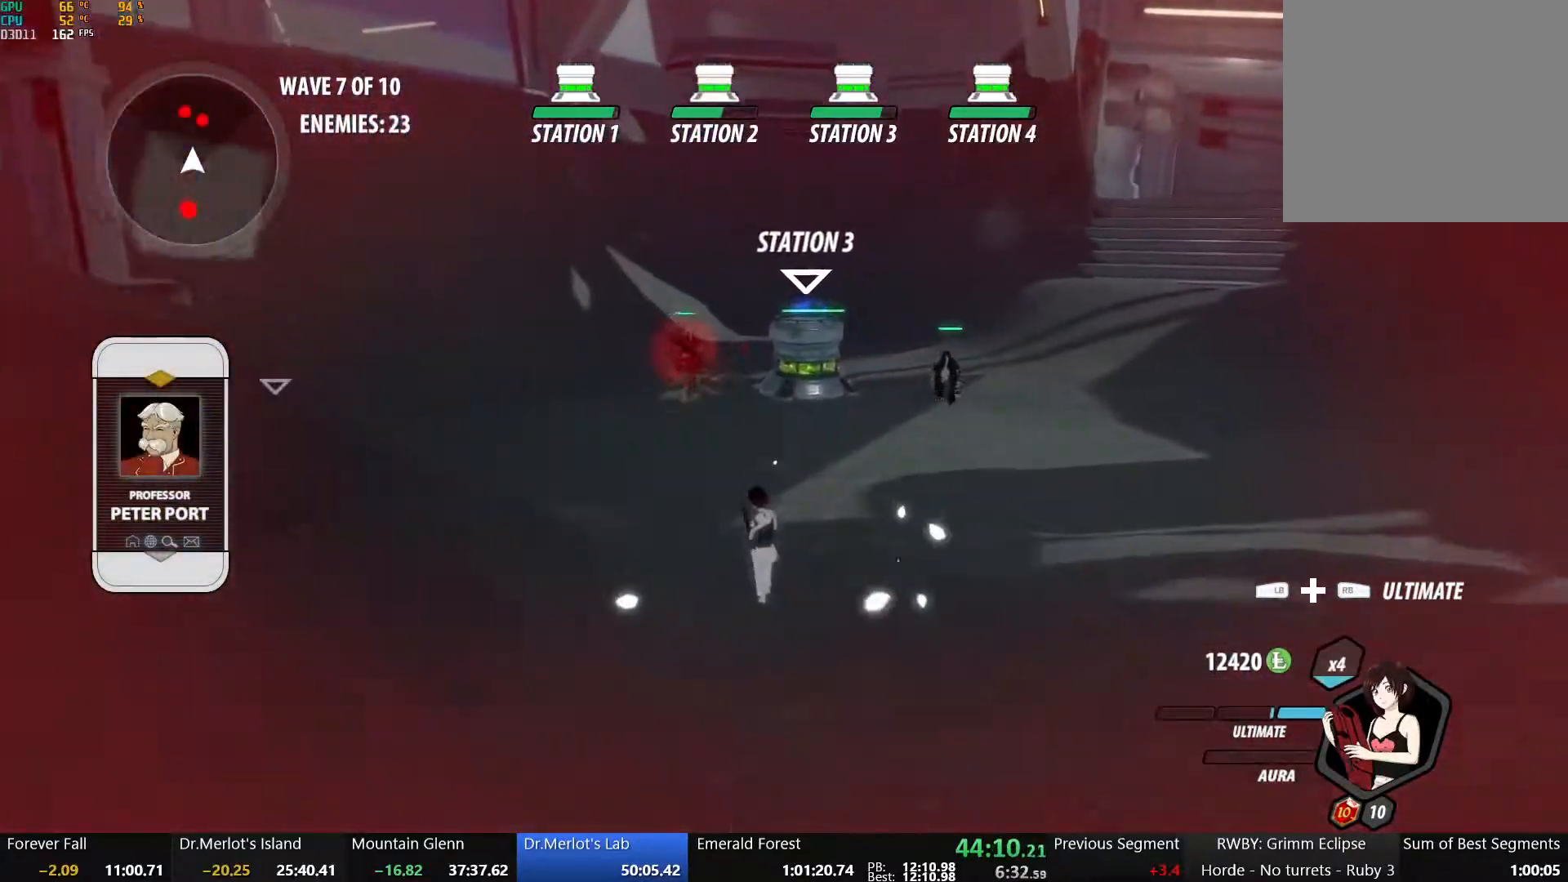
{"buttons": ["X"], "left_stick": "right", "right_stick": "center", "events": [[33, "B", "up"], [117, "A", "down"], [117, "L1", "down"], [167, "R2", "down"], [217, "left_stick", "up-right"], [233, "A", "up"], [233, "B", "down"], [250, "L1", "up"], [283, "R2", "up"], [367, "B", "up"], [417, "left_stick", "right"], [450, "X", "down"]]}
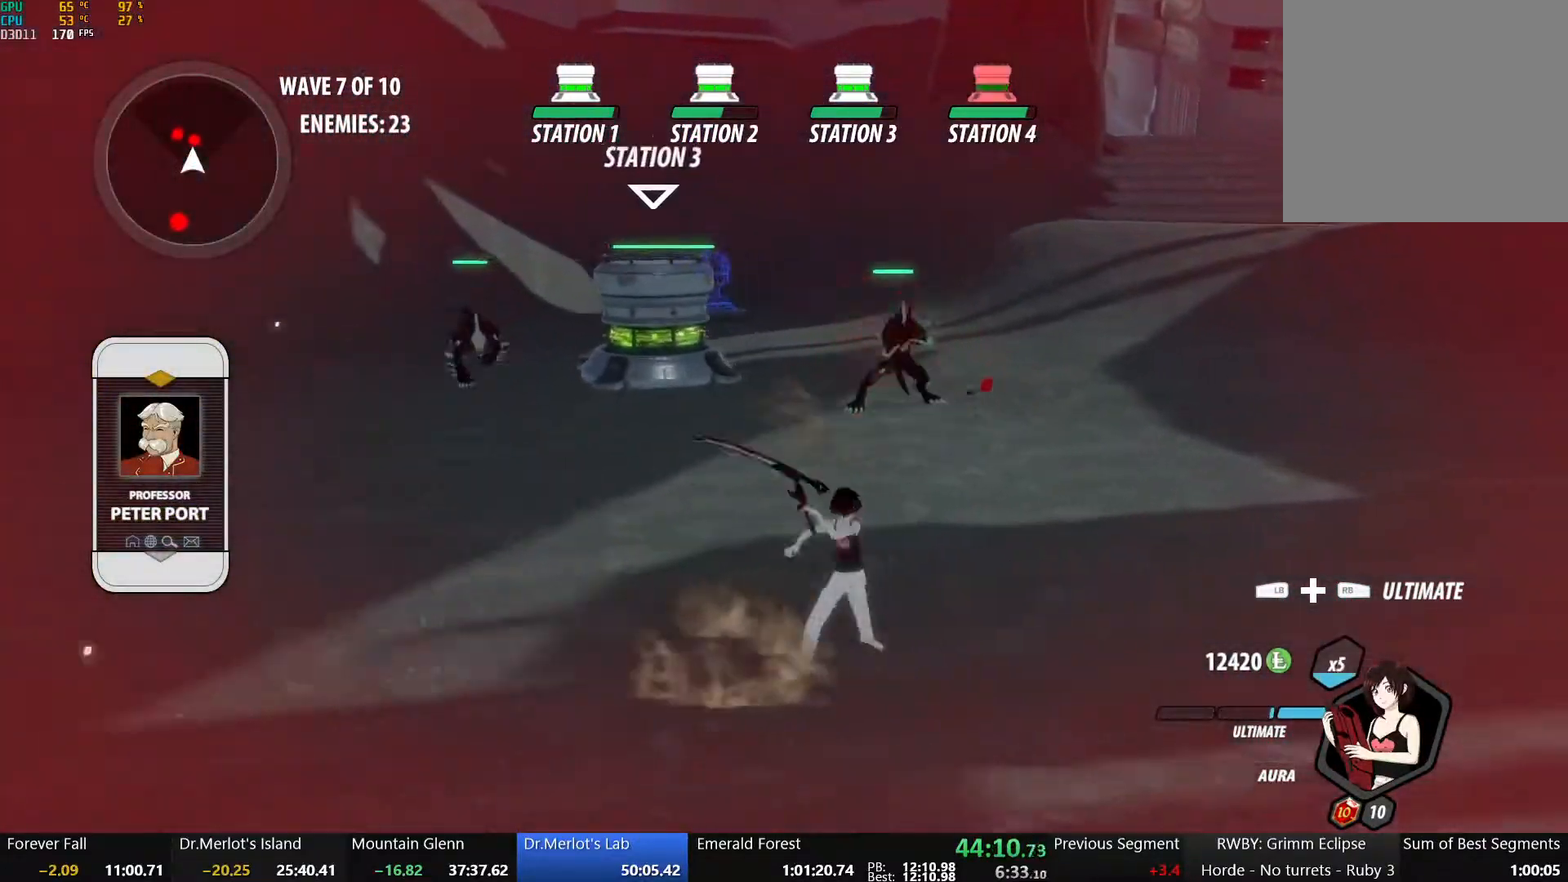
{"buttons": ["X"], "left_stick": "up-left", "right_stick": "center", "events": [[67, "X", "up"], [100, "X", "down"], [250, "X", "up"], [267, "left_stick", "up-right"], [300, "X", "down"], [383, "X", "up"], [400, "left_stick", "up"], [450, "X", "down"], [500, "left_stick", "up-left"]]}
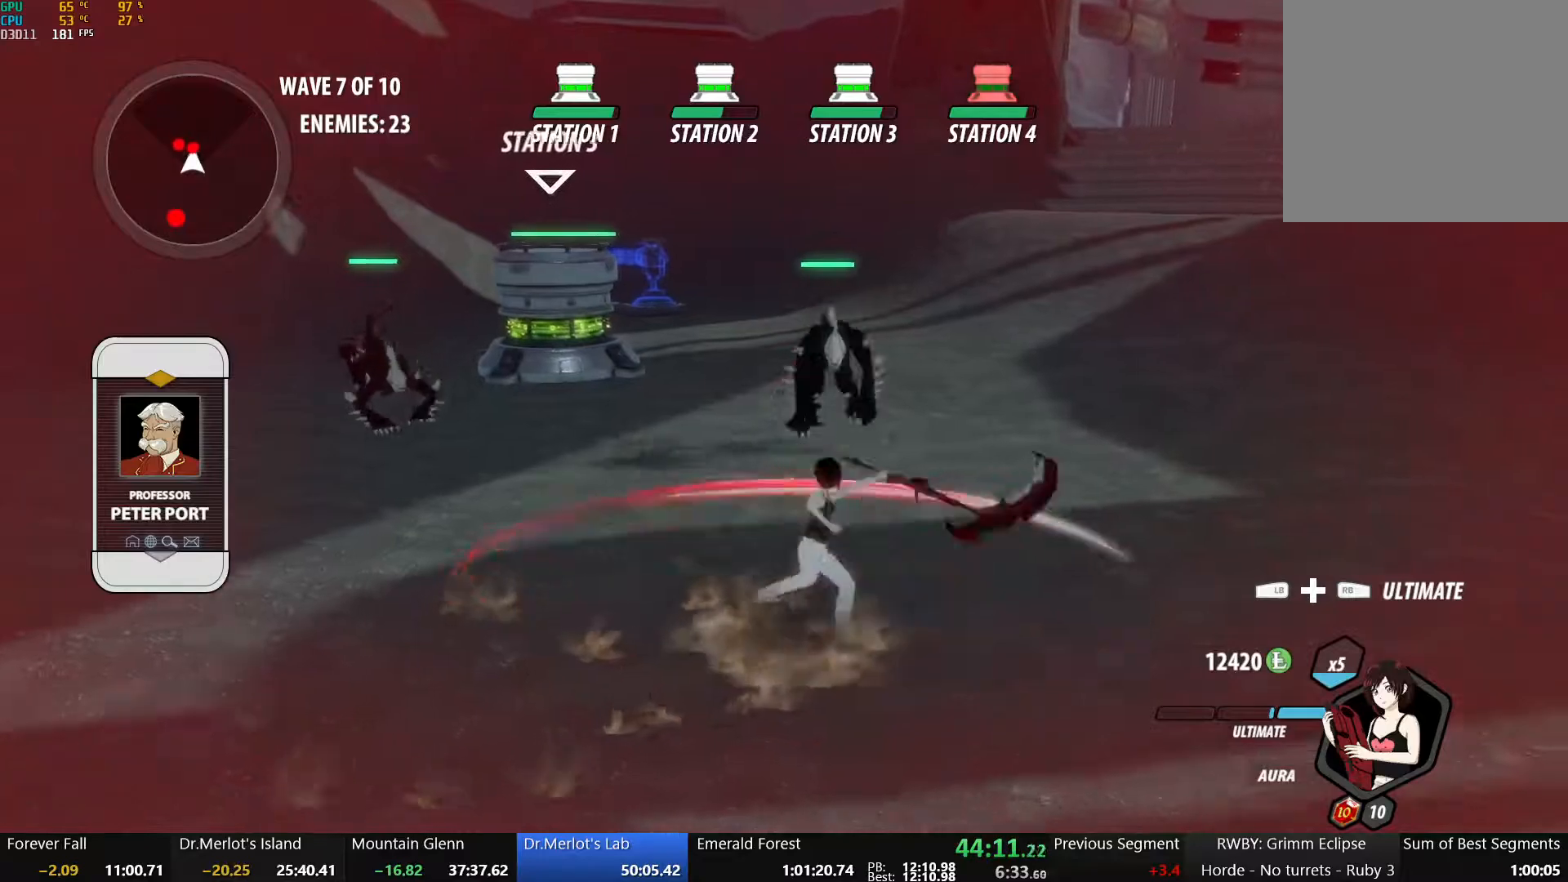
{"buttons": [], "left_stick": "center", "right_stick": "right", "events": [[33, "X", "up"], [67, "Y", "down"], [200, "Y", "up"], [400, "left_stick", "center"], [417, "right_stick", "right"]]}
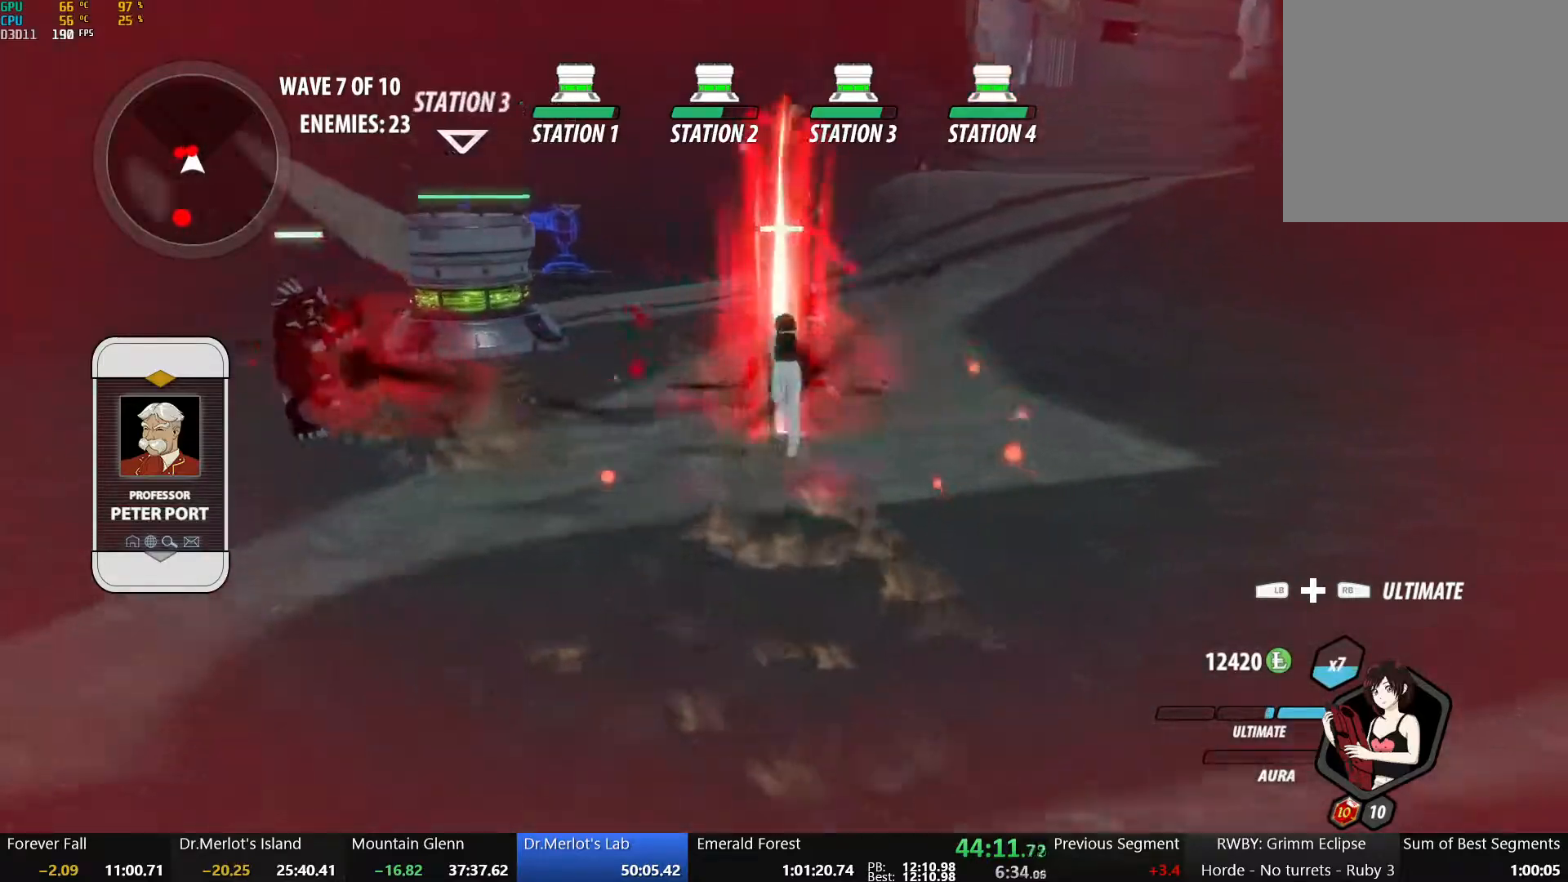
{"buttons": ["B"], "left_stick": "up-right", "right_stick": "center", "events": [[100, "right_stick", "center"], [450, "B", "down"], [500, "left_stick", "up-right"]]}
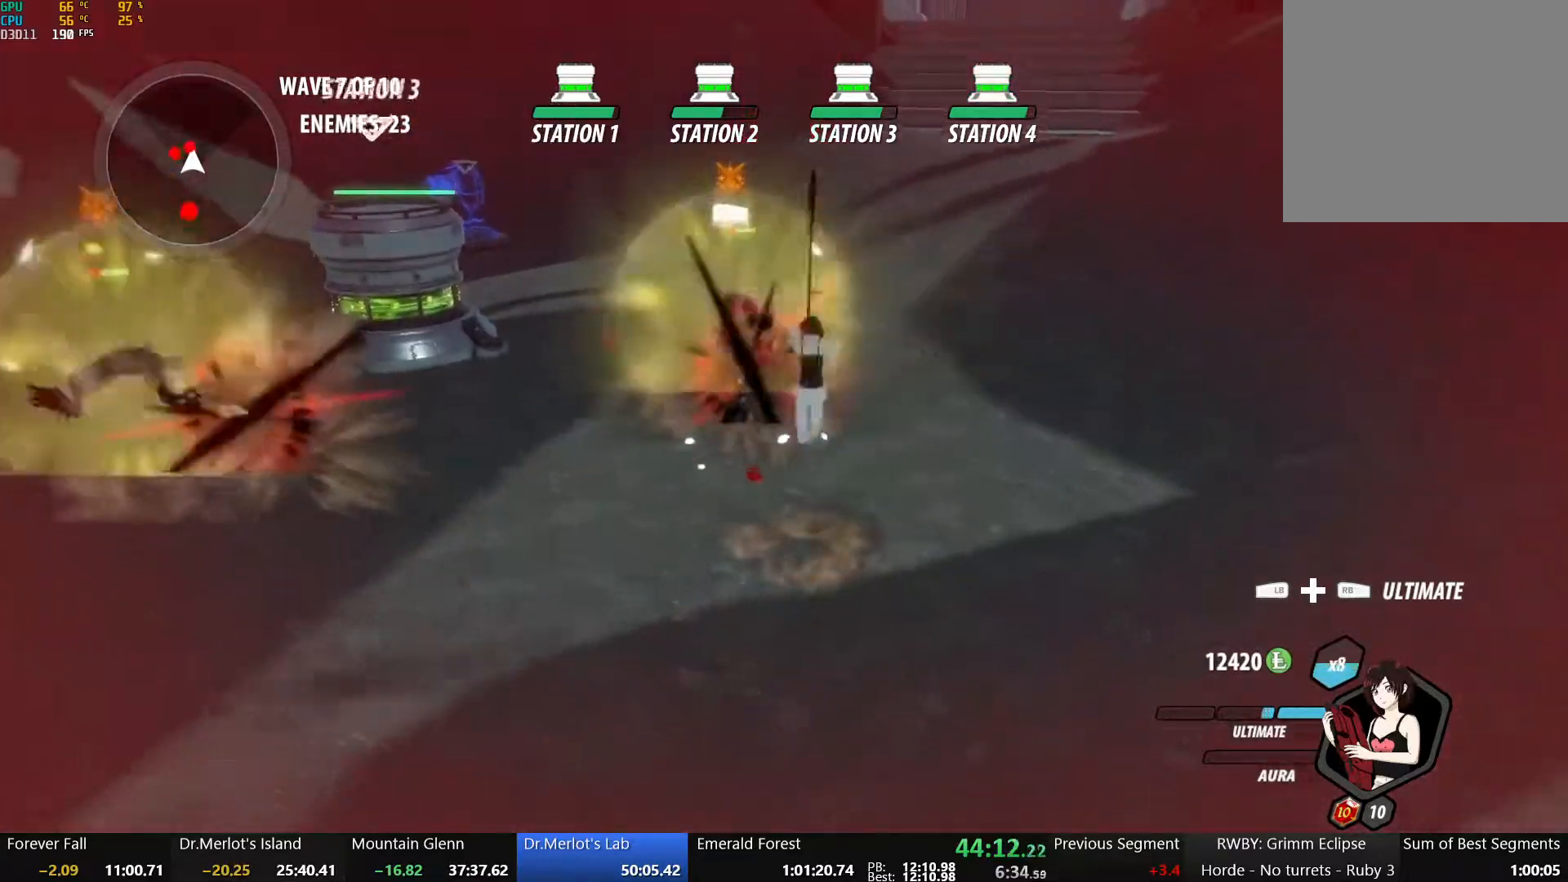
{"buttons": ["A", "L1"], "left_stick": "up-right", "right_stick": "center", "events": [[50, "A", "down"], [50, "B", "up"], [117, "L1", "down"], [150, "A", "up"], [150, "Y", "down"], [167, "B", "down"], [217, "L1", "up"], [217, "Y", "up"], [283, "A", "down"], [283, "B", "up"], [317, "L1", "down"], [317, "Y", "down"], [333, "A", "up"], [333, "B", "down"], [400, "Y", "up"], [433, "L1", "up"], [450, "A", "down"], [450, "B", "up"], [483, "L1", "down"]]}
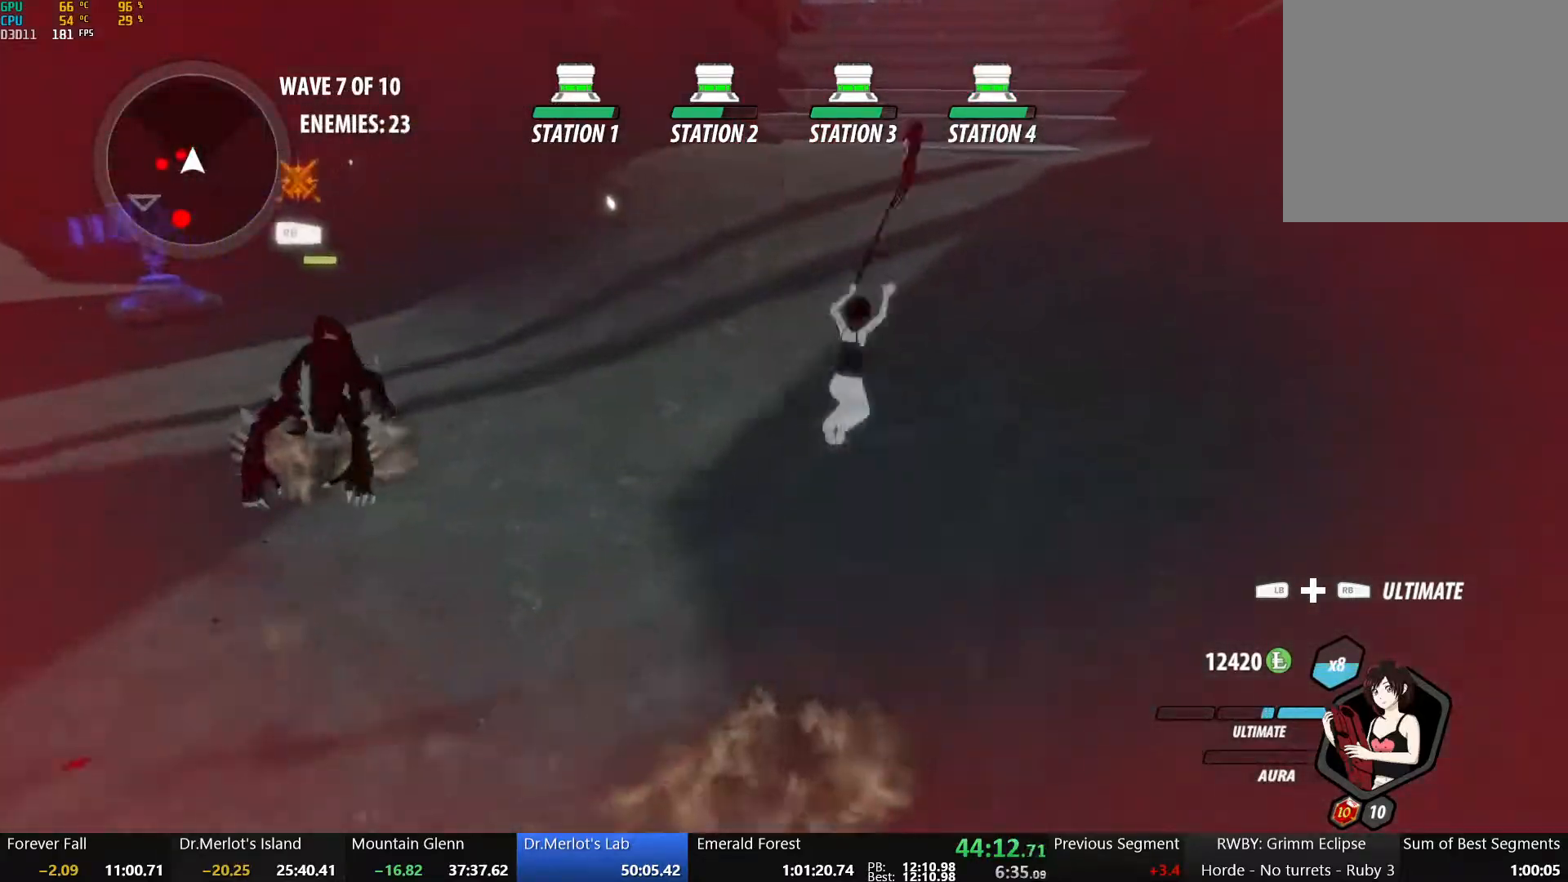
{"buttons": ["A", "L1"], "left_stick": "up", "right_stick": "center", "events": [[17, "A", "up"], [17, "B", "down"], [17, "Y", "down"], [83, "Y", "up"], [117, "L1", "up"], [133, "A", "down"], [133, "B", "up"], [167, "L1", "down"], [183, "A", "up"], [183, "Y", "down"], [200, "B", "down"], [267, "Y", "up"], [283, "B", "up"], [283, "L1", "up"], [317, "A", "down"], [333, "left_stick", "up"], [350, "A", "up"], [350, "L1", "down"], [350, "Y", "down"], [367, "B", "down"], [433, "Y", "up"], [467, "A", "down"], [467, "B", "up"], [467, "L1", "up"], [500, "L1", "down"]]}
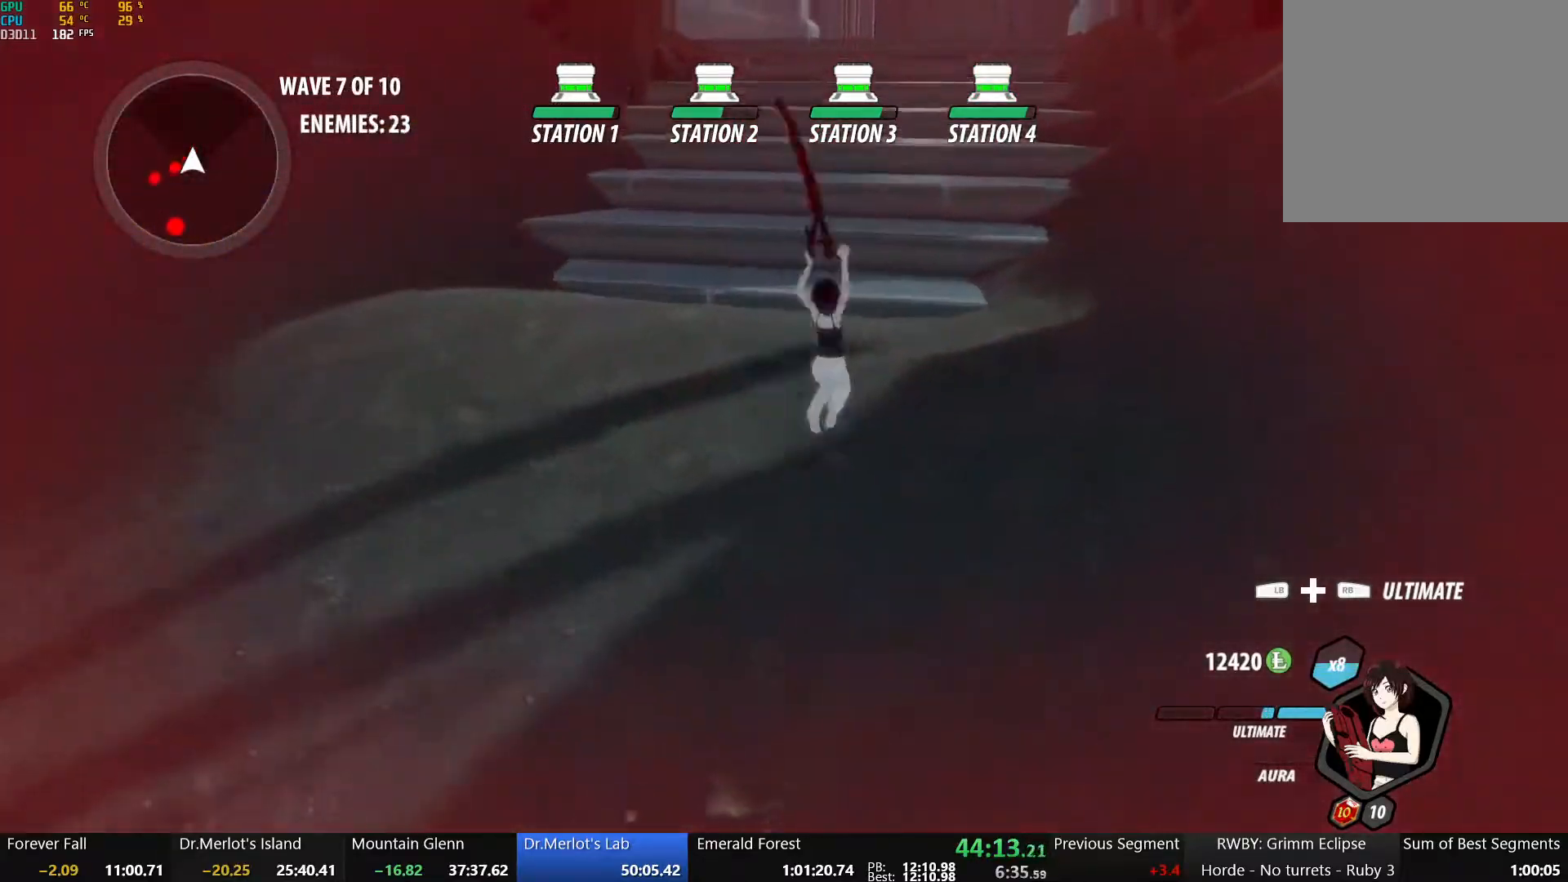
{"buttons": ["A"], "left_stick": "up", "right_stick": "center", "events": [[33, "A", "up"], [33, "B", "down"], [33, "Y", "down"], [83, "Y", "up"], [117, "L1", "up"], [133, "B", "up"], [150, "A", "down"], [183, "L1", "down"], [200, "A", "up"], [200, "Y", "down"], [217, "B", "down"], [283, "L1", "up"], [283, "Y", "up"], [317, "A", "down"], [317, "B", "up"], [333, "L1", "down"], [367, "Y", "down"], [383, "A", "up"], [383, "B", "down"], [450, "Y", "up"], [467, "L1", "up"], [483, "B", "up"], [500, "A", "down"]]}
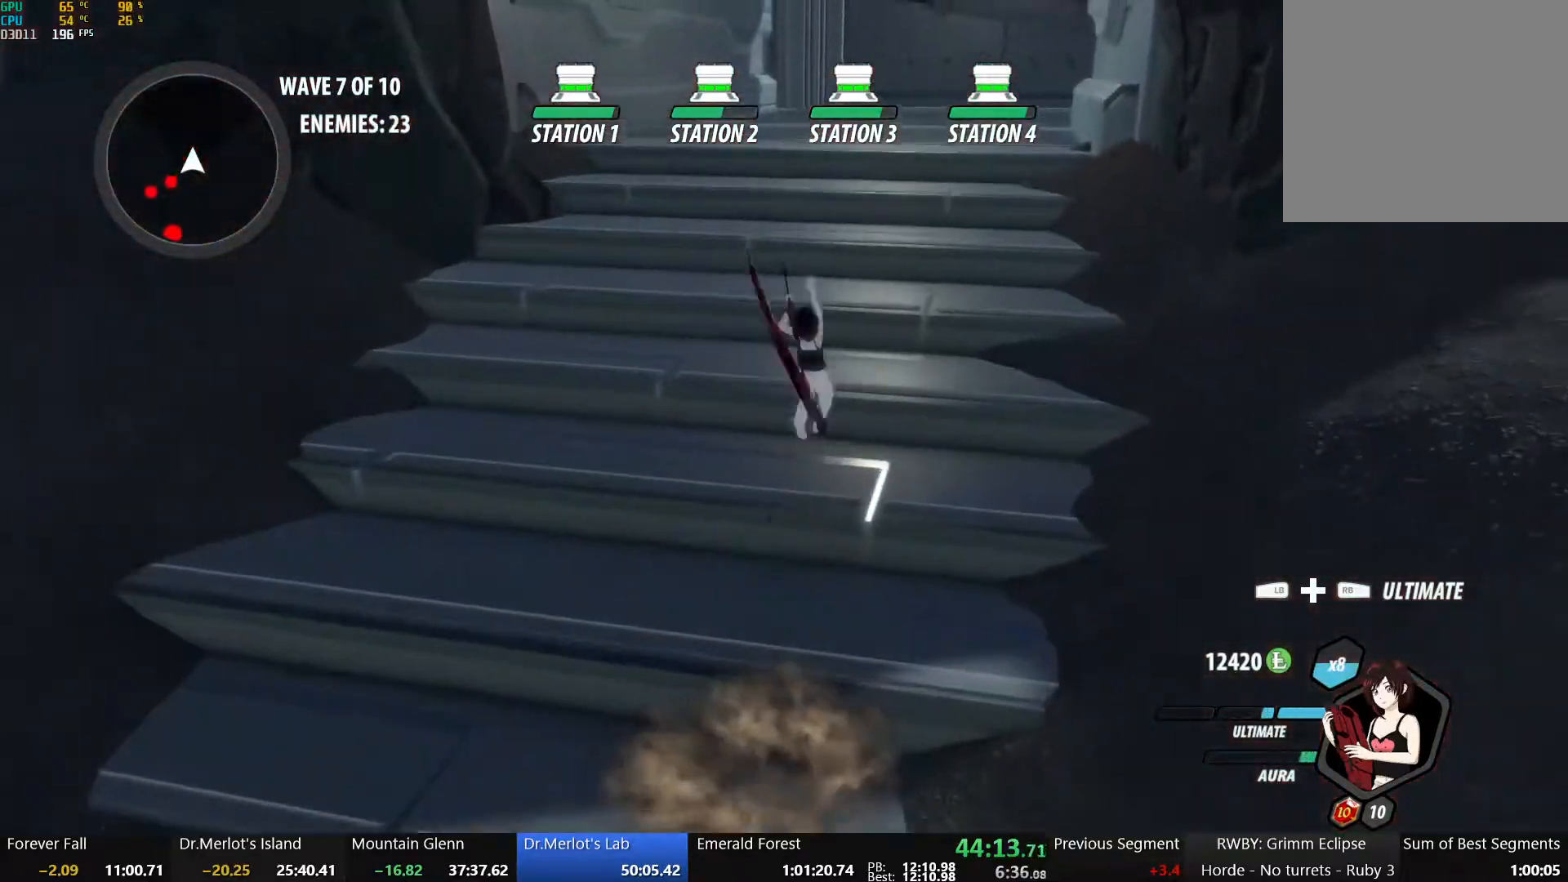
{"buttons": ["B"], "left_stick": "up", "right_stick": "center", "events": [[33, "L1", "down"], [50, "A", "up"], [50, "Y", "down"], [67, "B", "down"], [133, "Y", "up"], [150, "L1", "up"], [167, "A", "down"], [167, "B", "up"], [200, "L1", "down"], [217, "Y", "down"], [233, "A", "up"], [233, "B", "down"], [300, "Y", "up"], [317, "L1", "up"], [333, "A", "down"], [333, "B", "up"], [367, "L1", "down"], [400, "A", "up"], [400, "Y", "down"], [417, "B", "down"], [483, "Y", "up"], [500, "L1", "up"]]}
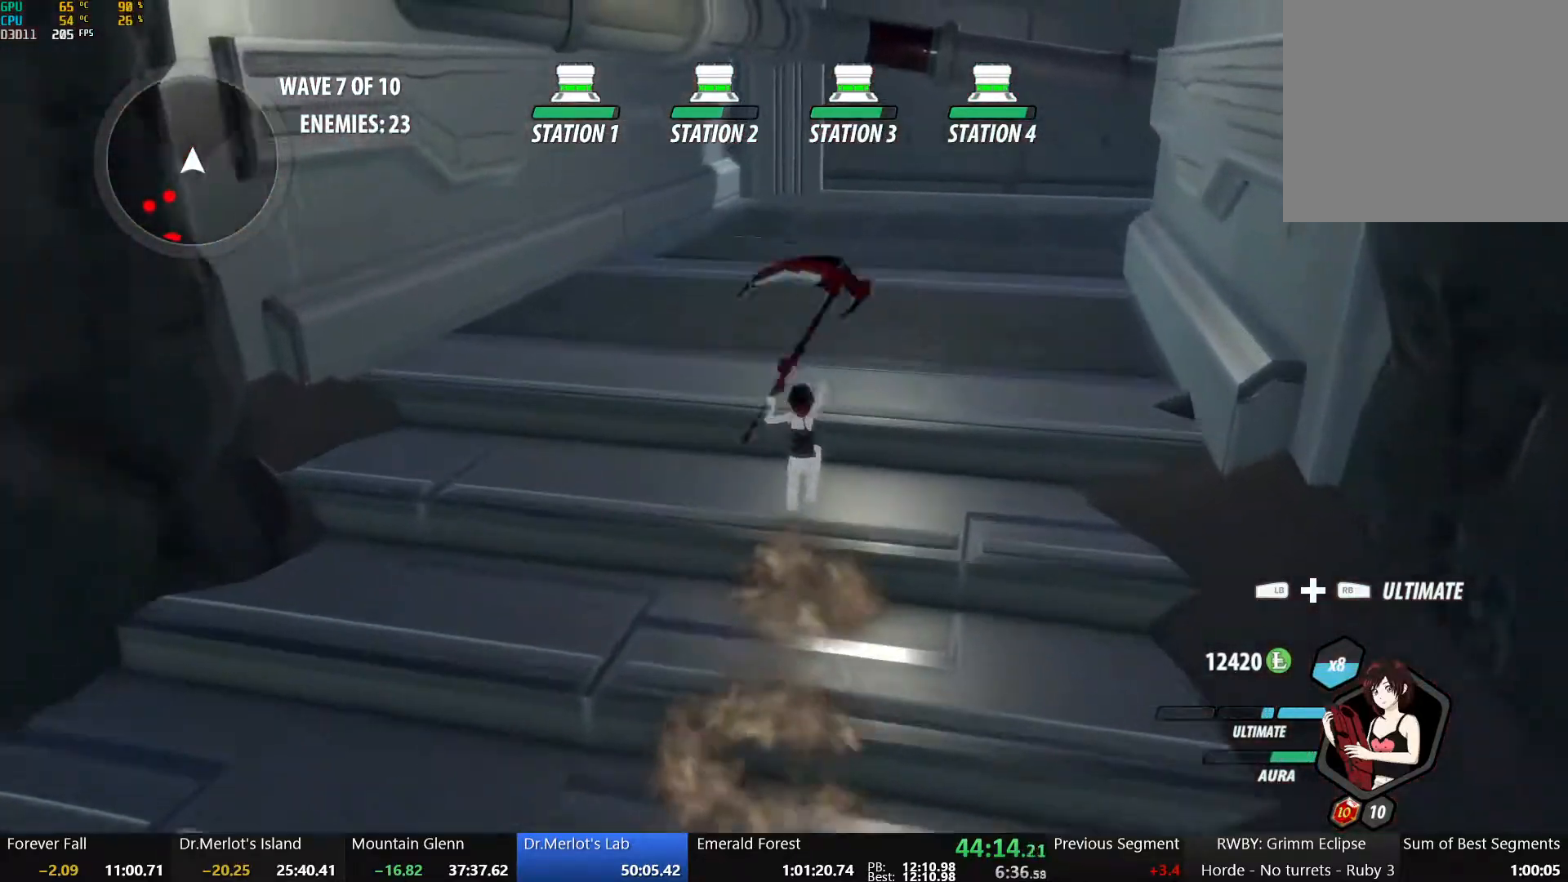
{"buttons": ["B", "Y", "L1"], "left_stick": "up-right", "right_stick": "center", "events": [[17, "A", "down"], [17, "B", "up"], [50, "L1", "down"], [67, "Y", "down"], [83, "A", "up"], [83, "B", "down"], [167, "L1", "up"], [167, "Y", "up"], [200, "B", "up"], [217, "A", "down"], [250, "A", "up"], [250, "B", "down"], [250, "L1", "down"], [250, "Y", "down"], [350, "Y", "up"], [383, "B", "up"], [383, "L1", "up"], [400, "A", "down"], [417, "left_stick", "up-right"], [450, "A", "up"], [450, "Y", "down"], [467, "B", "down"], [467, "L1", "down"]]}
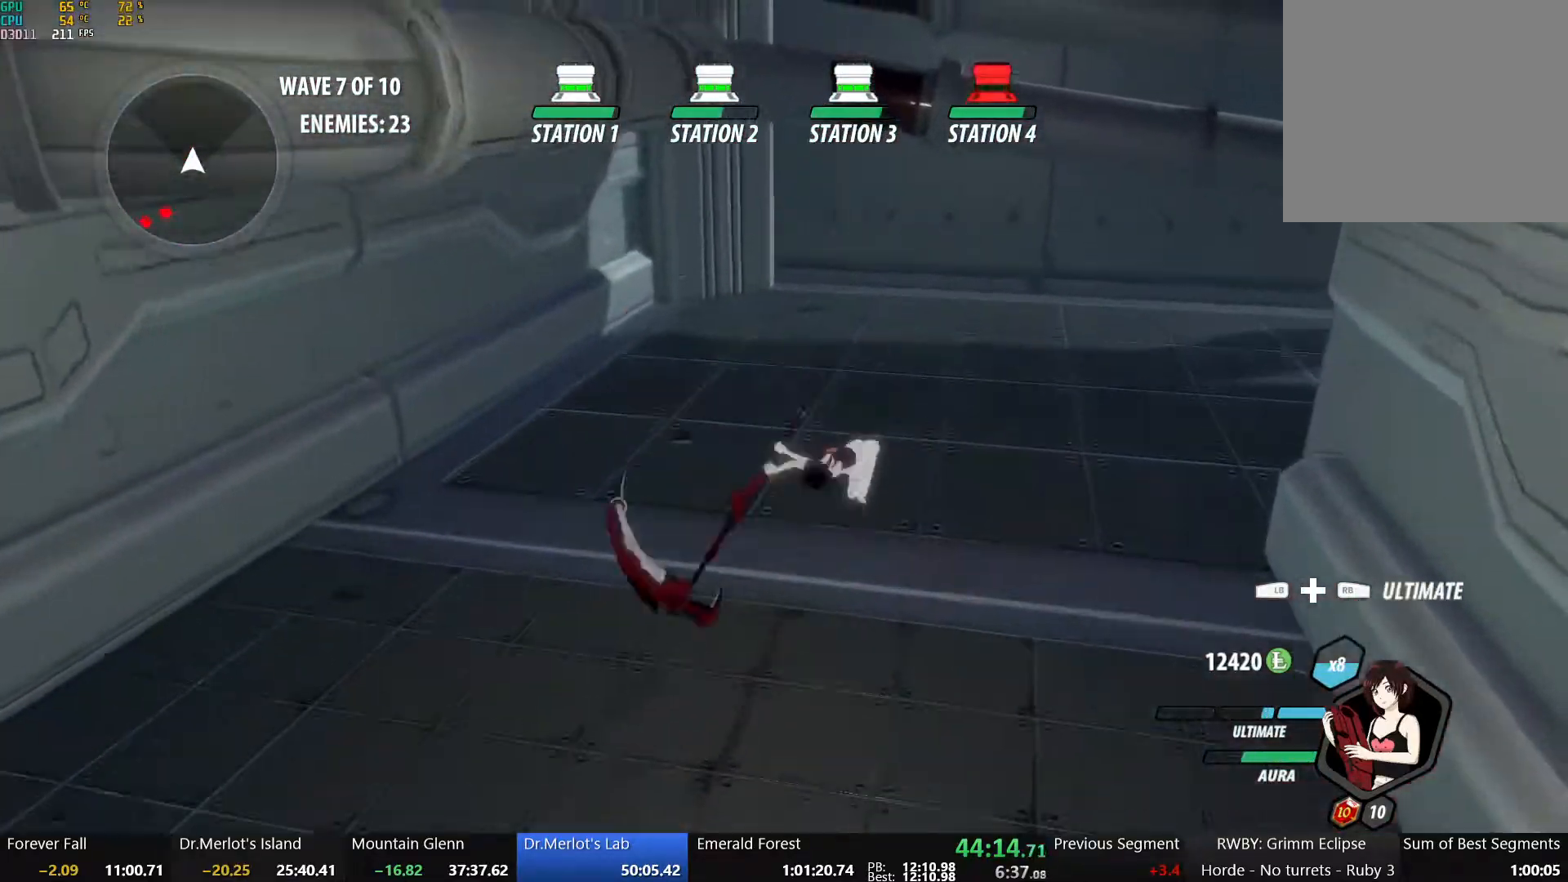
{"buttons": ["L2"], "left_stick": "up-right", "right_stick": "center", "events": [[67, "Y", "up"], [100, "B", "up"], [100, "L1", "up"], [117, "A", "down"], [183, "L1", "down"], [200, "A", "up"], [200, "Y", "down"], [217, "B", "down"], [283, "L1", "up"], [300, "Y", "up"], [417, "B", "up"], [417, "L2", "down"]]}
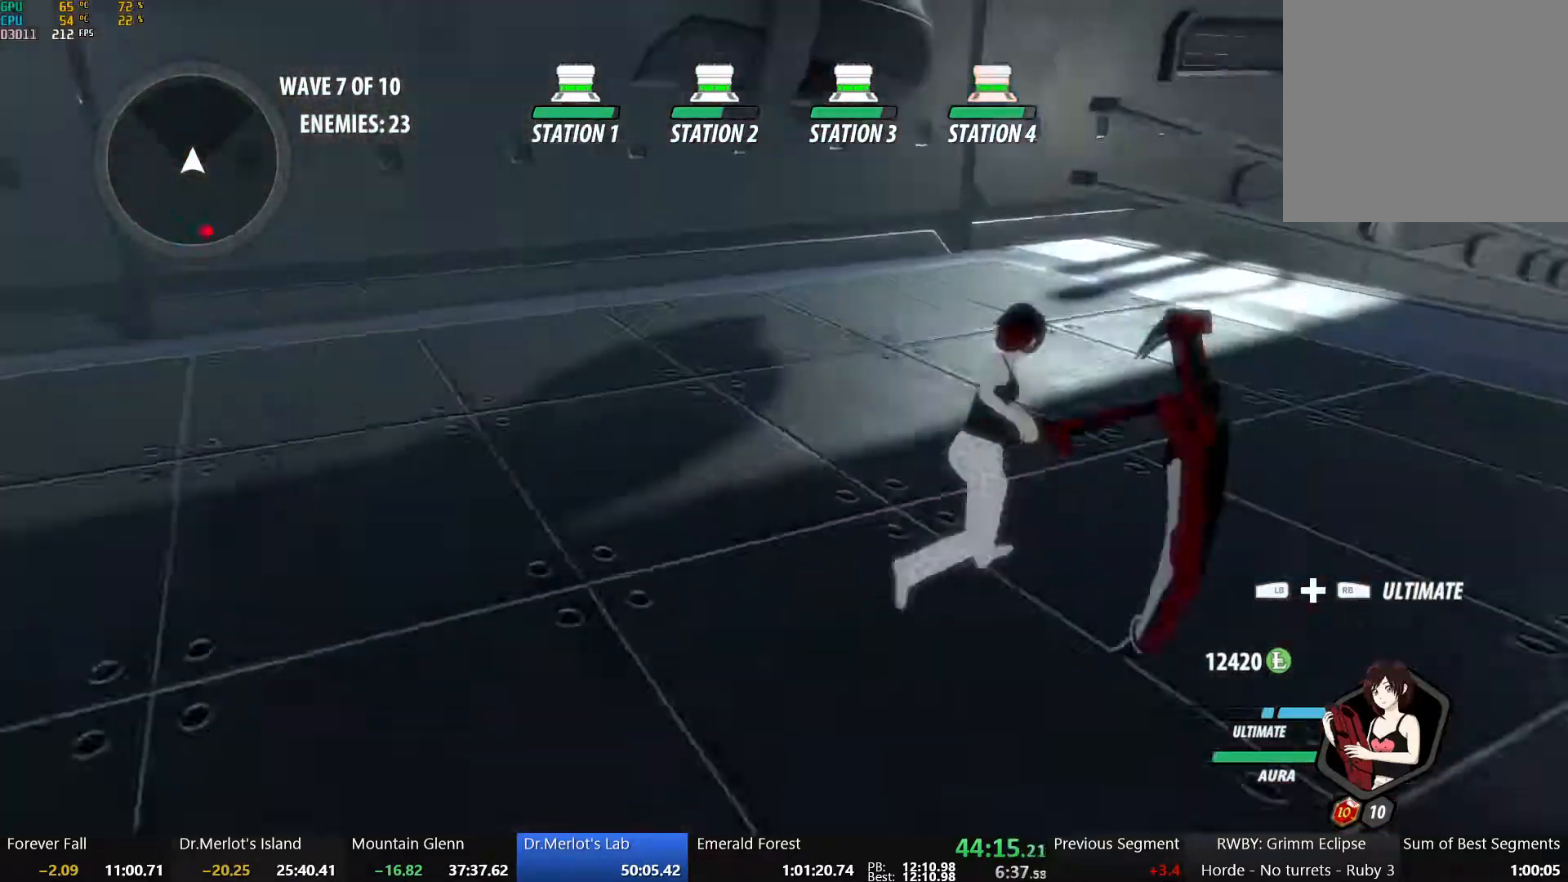
{"buttons": ["A", "L1", "R2"], "left_stick": "up-right", "right_stick": "center", "events": [[17, "L2", "up"], [100, "A", "down"], [133, "L1", "down"], [167, "R2", "down"], [233, "A", "up"], [250, "B", "down"], [267, "L1", "up"], [283, "R2", "up"], [367, "B", "up"], [417, "A", "down"], [433, "L1", "down"], [467, "R2", "down"]]}
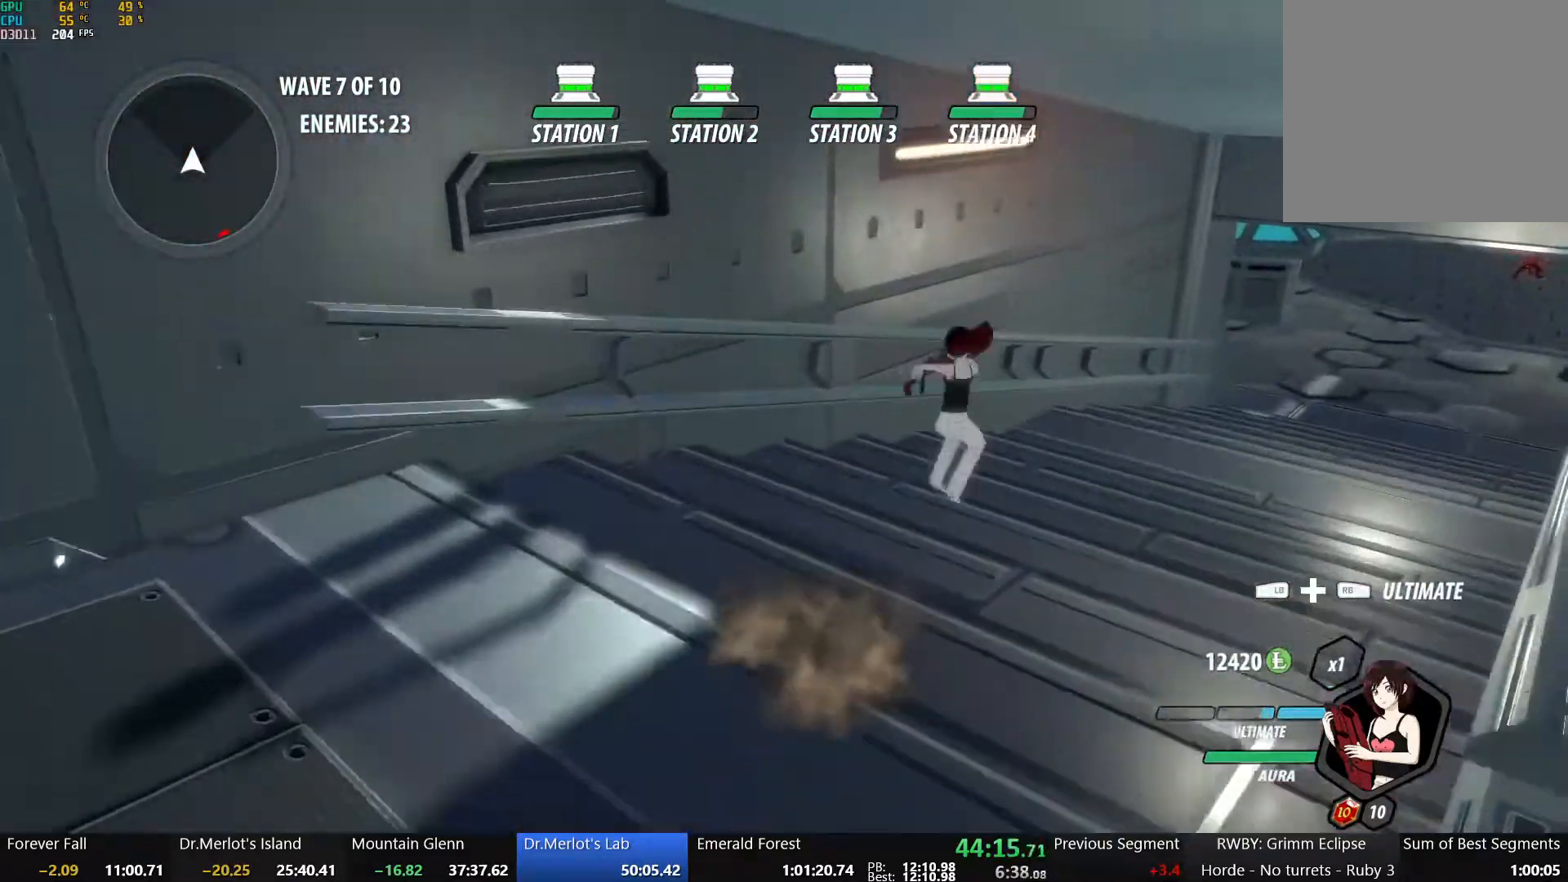
{"buttons": ["B", "L1", "R2"], "left_stick": "up-right", "right_stick": "center", "events": [[33, "B", "down"], [50, "A", "up"], [83, "L1", "up"], [83, "R2", "up"], [200, "B", "up"], [350, "A", "down"], [367, "L1", "down"], [383, "R2", "down"], [467, "A", "up"], [467, "B", "down"]]}
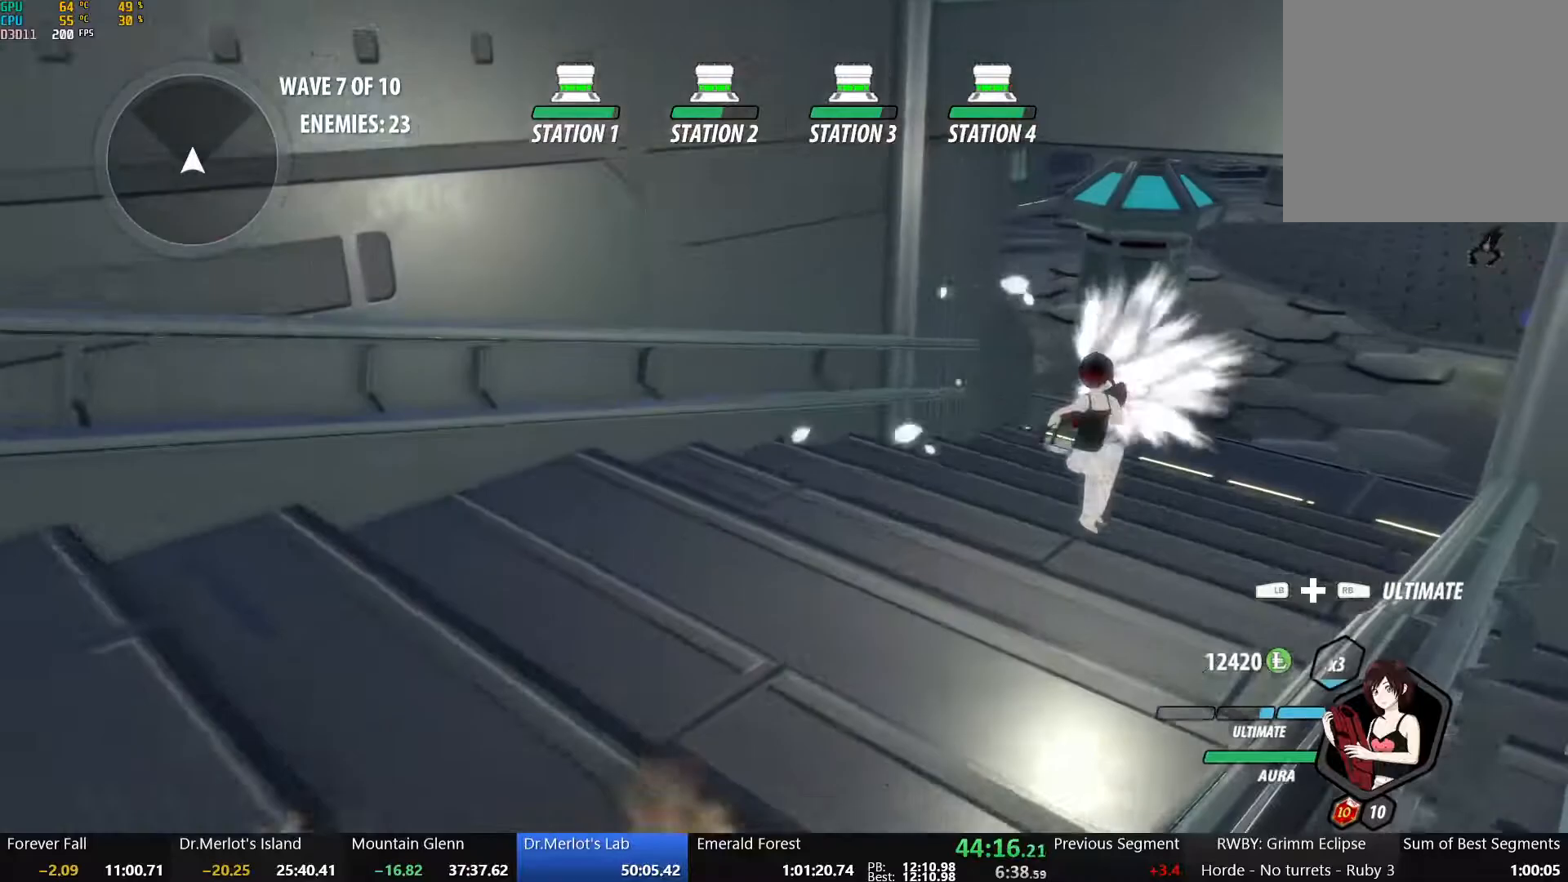
{"buttons": ["B"], "left_stick": "up", "right_stick": "center", "events": [[17, "L1", "up"], [17, "R2", "up"], [117, "B", "up"], [283, "A", "down"], [317, "L1", "down"], [317, "left_stick", "up"], [333, "R2", "down"], [417, "A", "up"], [417, "B", "down"], [450, "R2", "up"], [467, "L1", "up"]]}
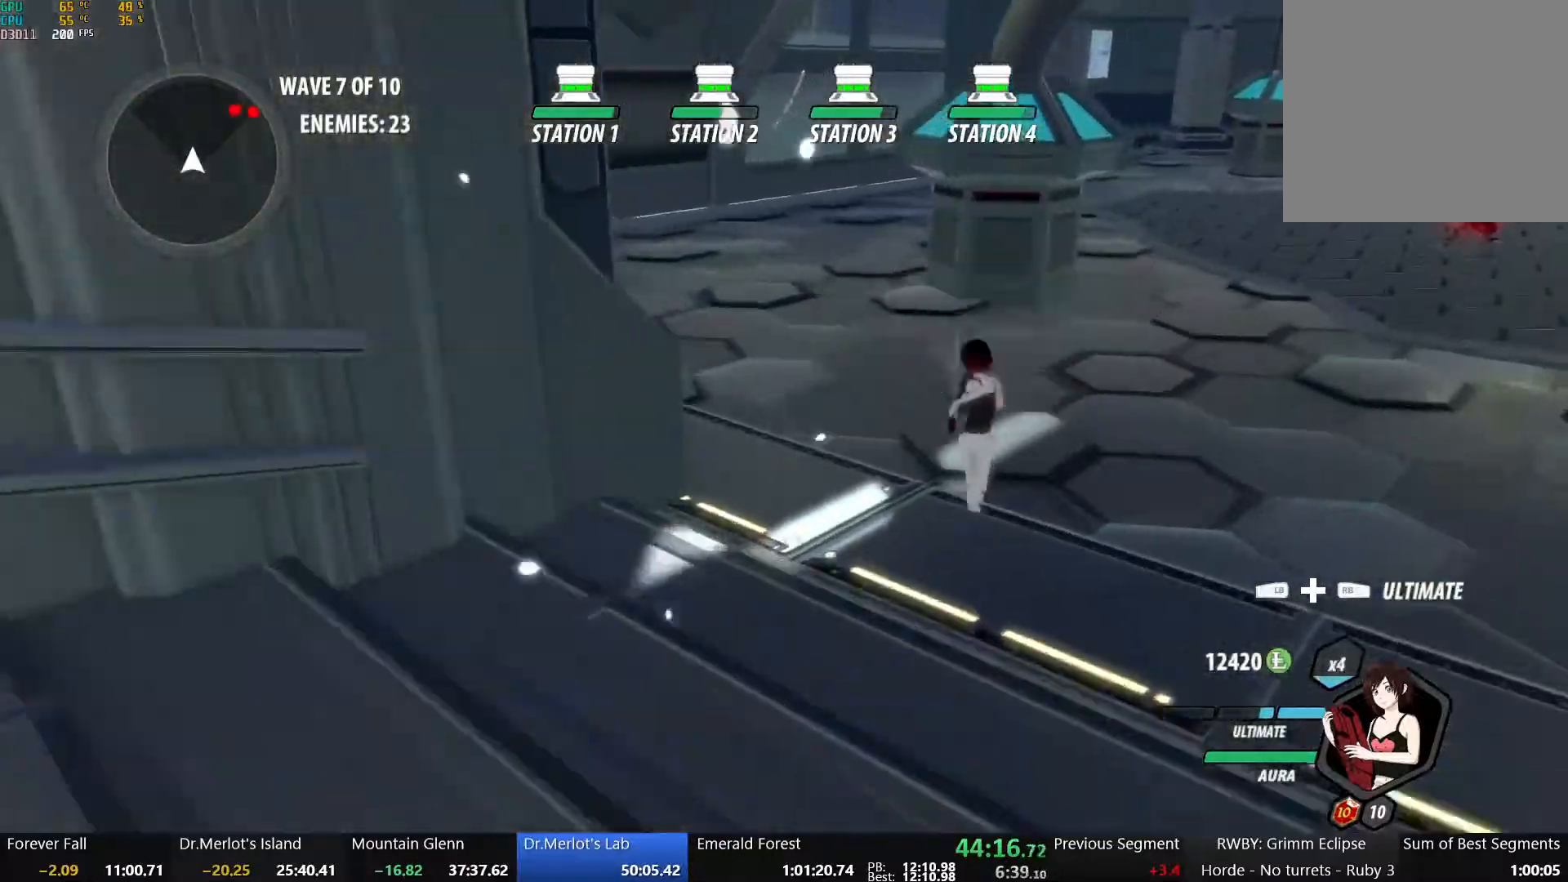
{"buttons": ["A"], "left_stick": "up", "right_stick": "center", "events": [[83, "B", "up"], [217, "A", "down"], [233, "L1", "down"], [283, "A", "up"], [283, "Y", "down"], [333, "B", "down"], [417, "L1", "up"], [417, "Y", "up"], [467, "B", "up"], [483, "A", "down"]]}
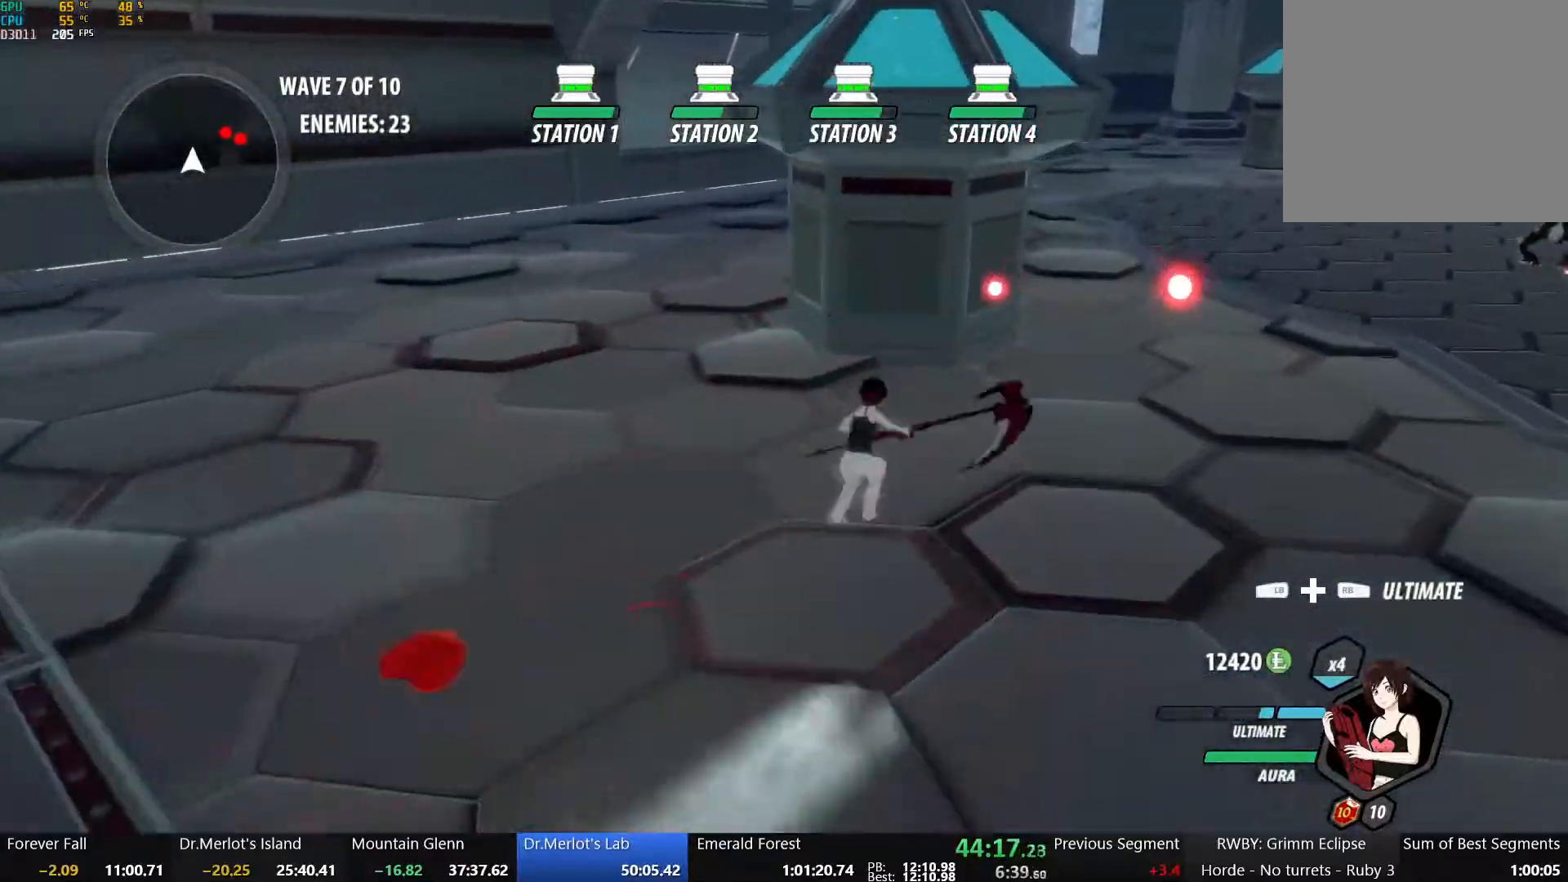
{"buttons": ["A", "L1"], "left_stick": "up-right", "right_stick": "center", "events": [[50, "L1", "down"], [67, "A", "up"], [67, "Y", "down"], [83, "left_stick", "up-right"], [117, "B", "down"], [167, "Y", "up"], [183, "L1", "up"], [217, "B", "up"], [233, "A", "down"], [300, "L1", "down"], [317, "A", "up"], [317, "Y", "down"], [350, "B", "down"], [400, "Y", "up"], [433, "L1", "up"], [467, "B", "up"], [483, "A", "down"], [500, "L1", "down"]]}
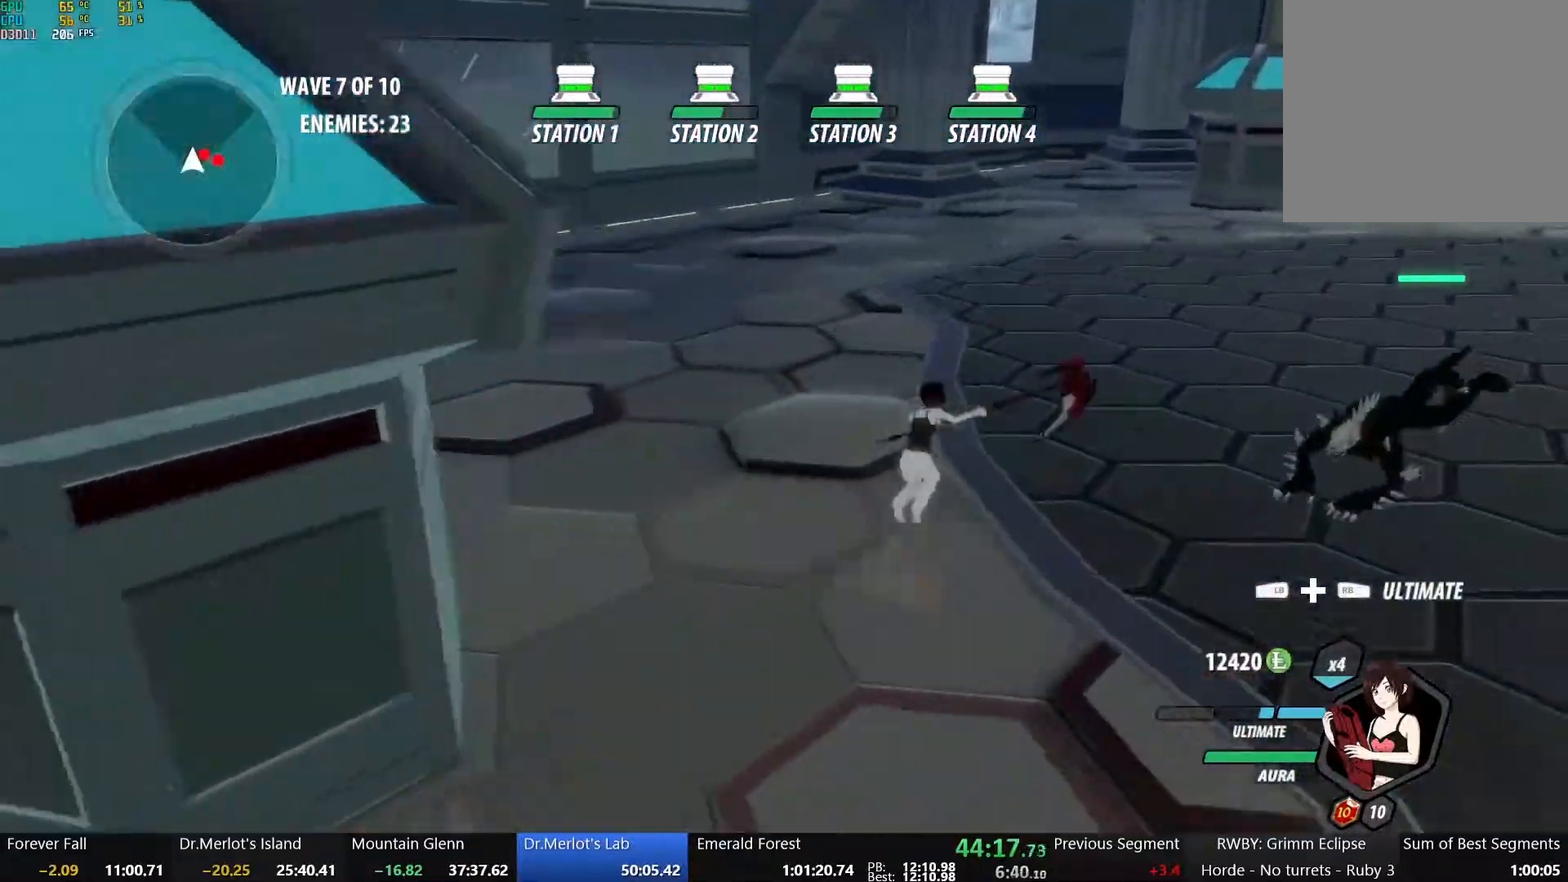
{"buttons": ["X"], "left_stick": "right", "right_stick": "center", "events": [[50, "A", "up"], [50, "Y", "down"], [83, "B", "down"], [150, "L1", "up"], [150, "Y", "up"], [200, "B", "up"], [250, "left_stick", "center"], [283, "X", "down"], [300, "left_stick", "right"], [383, "X", "up"], [450, "X", "down"]]}
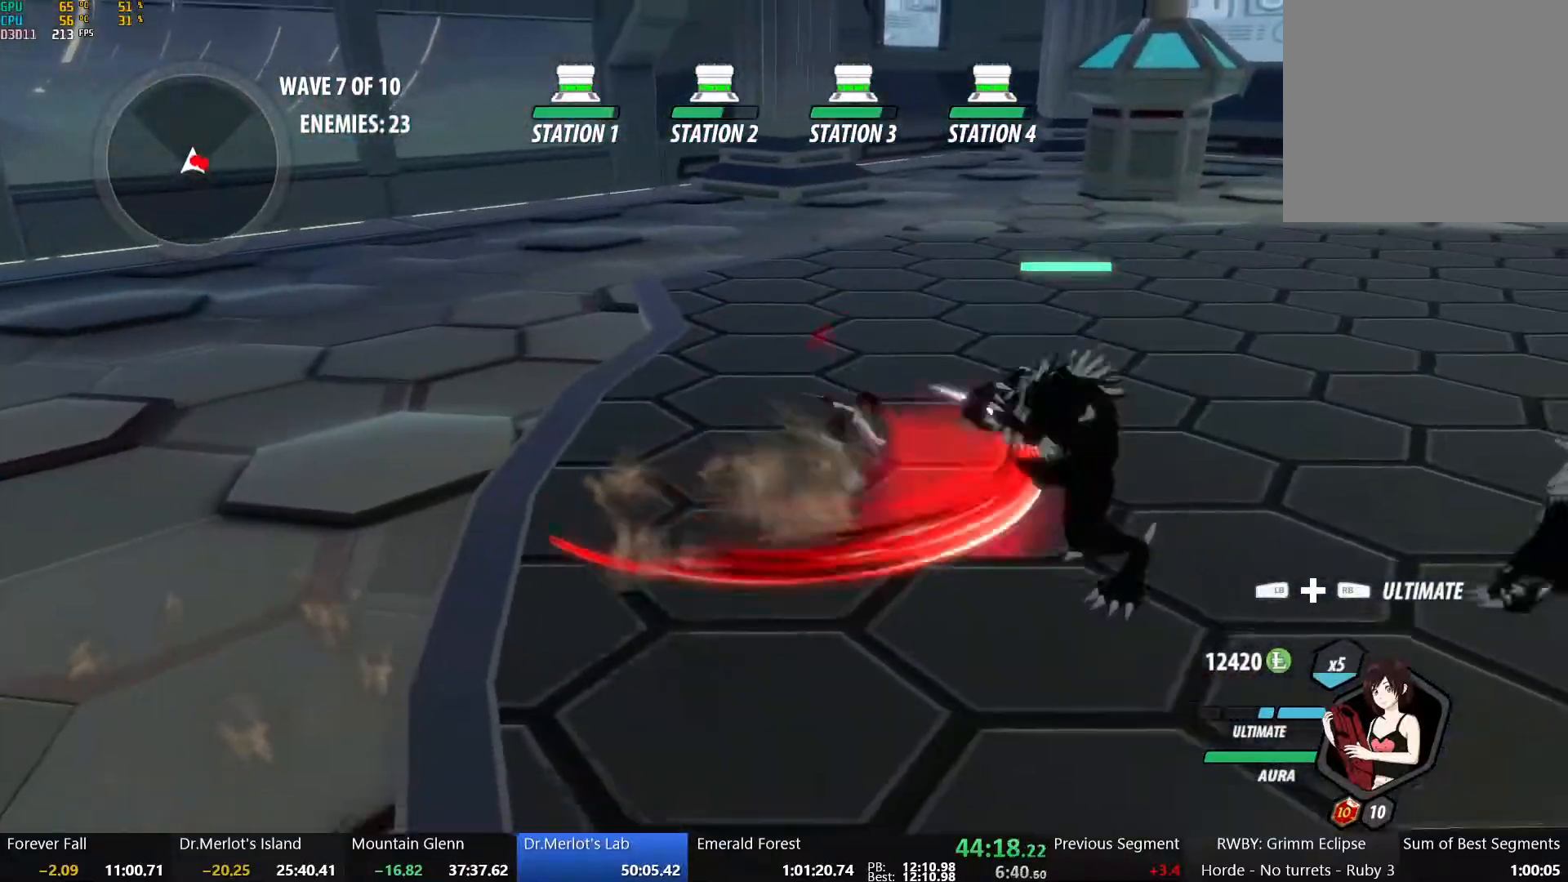
{"buttons": ["L1"], "left_stick": "up-left", "right_stick": "center", "events": [[50, "X", "up"], [117, "X", "down"], [233, "X", "up"], [367, "left_stick", "up"], [450, "L1", "down"], [450, "left_stick", "up-left"]]}
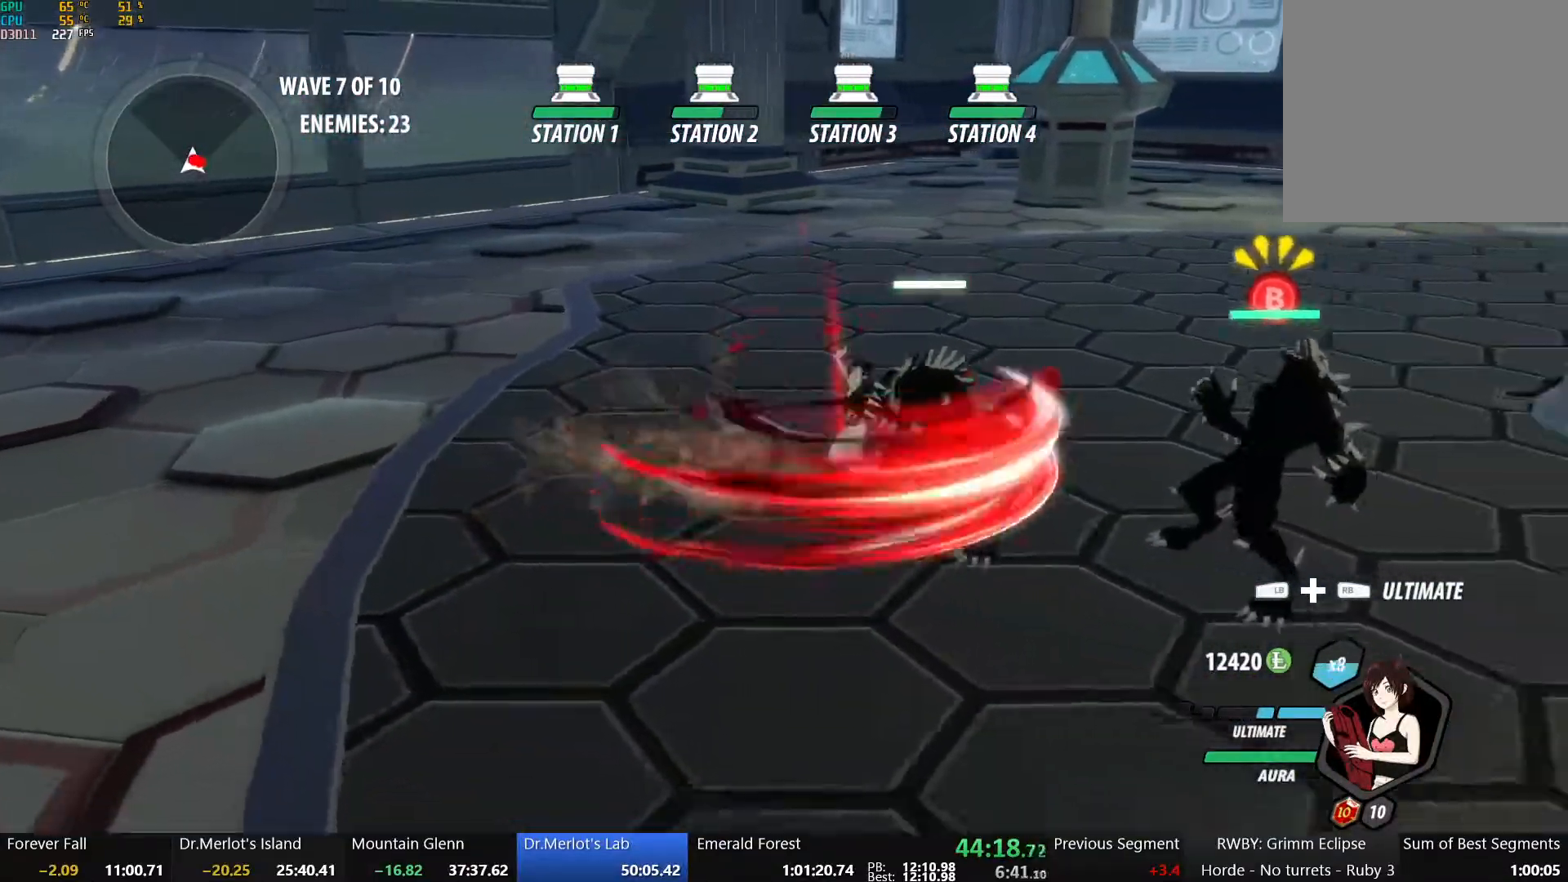
{"buttons": [], "left_stick": "center", "right_stick": "center", "events": [[67, "L1", "up"], [150, "Y", "down"], [150, "left_stick", "down-right"], [217, "L2", "down"], [267, "Y", "up"], [317, "L2", "up"], [317, "left_stick", "center"], [400, "L2", "down"], [450, "L2", "up"]]}
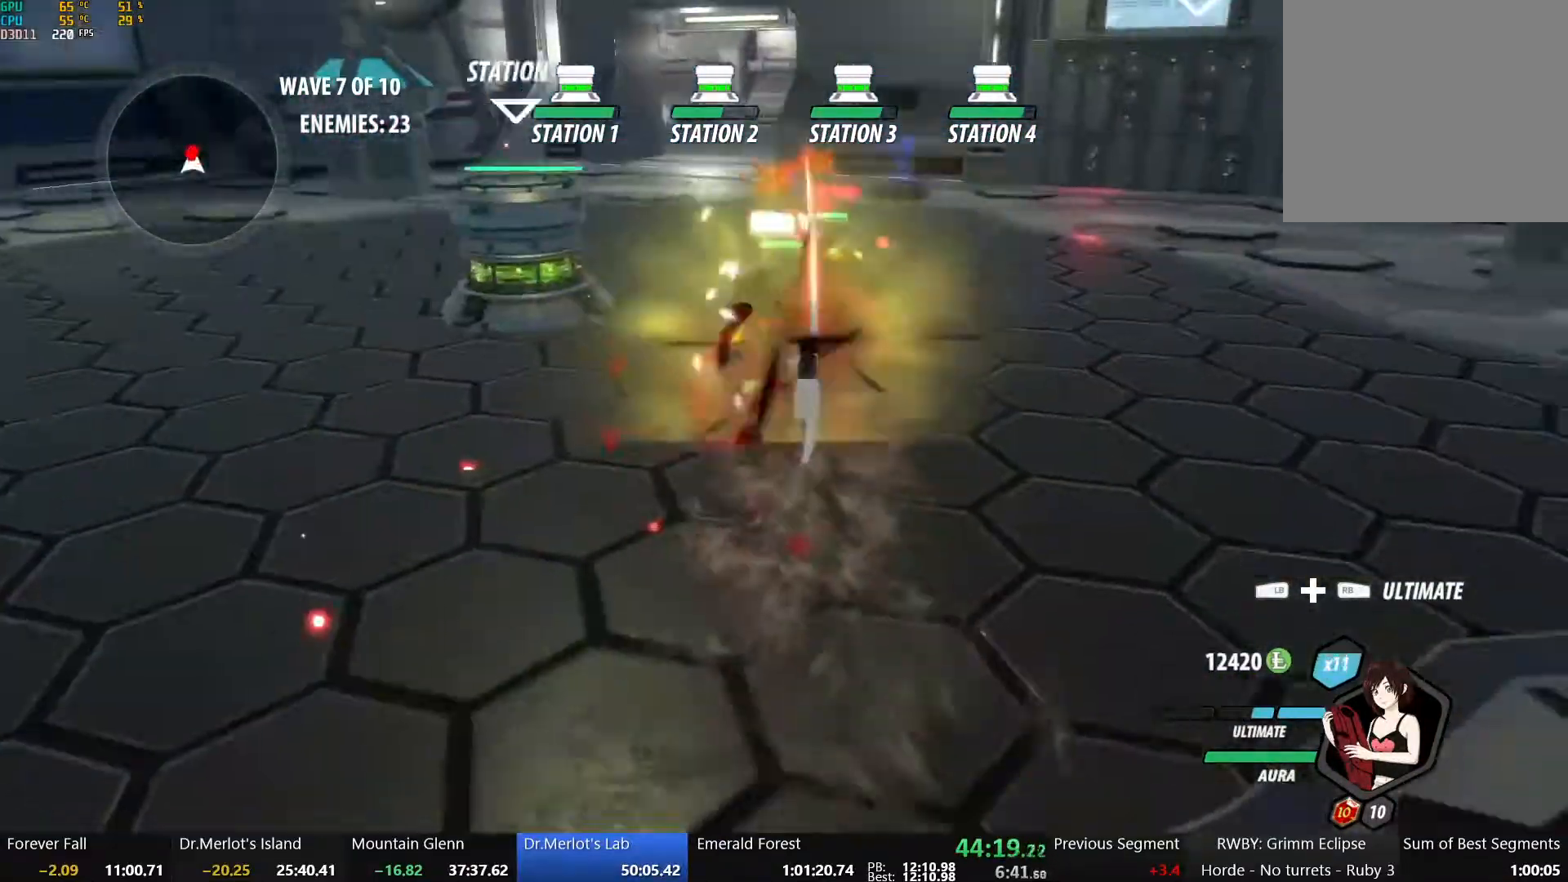
{"buttons": ["X"], "left_stick": "up", "right_stick": "center", "events": [[317, "B", "down"], [333, "left_stick", "up"], [417, "B", "up"], [483, "X", "down"]]}
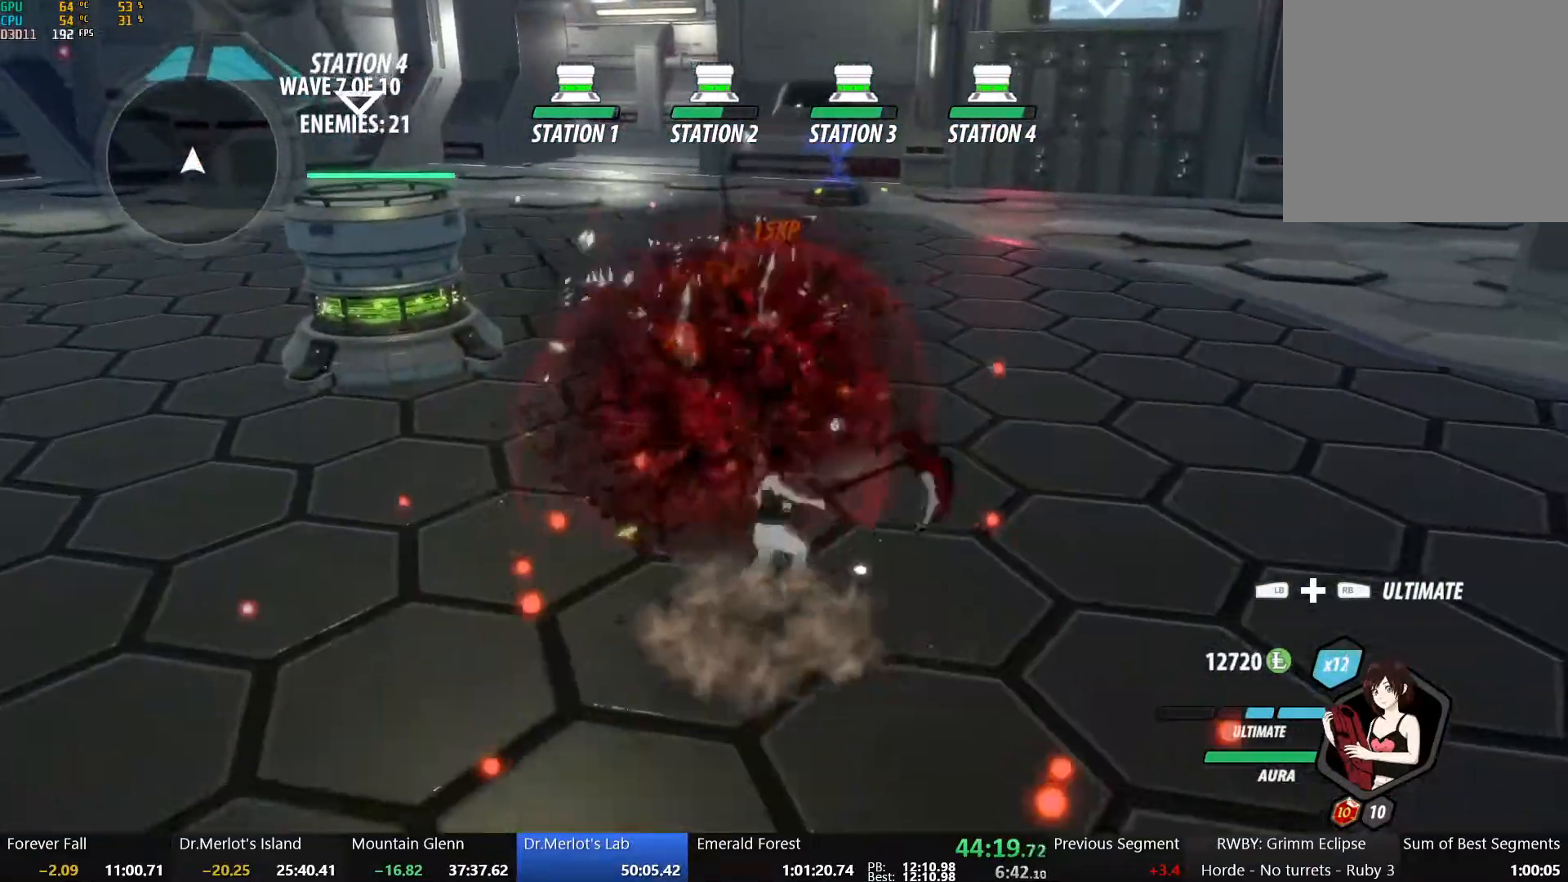
{"buttons": ["L2"], "left_stick": "right", "right_stick": "right", "events": [[83, "X", "up"], [117, "left_stick", "right"], [300, "right_stick", "right"], [317, "L2", "down"], [417, "L2", "up"], [467, "L2", "down"]]}
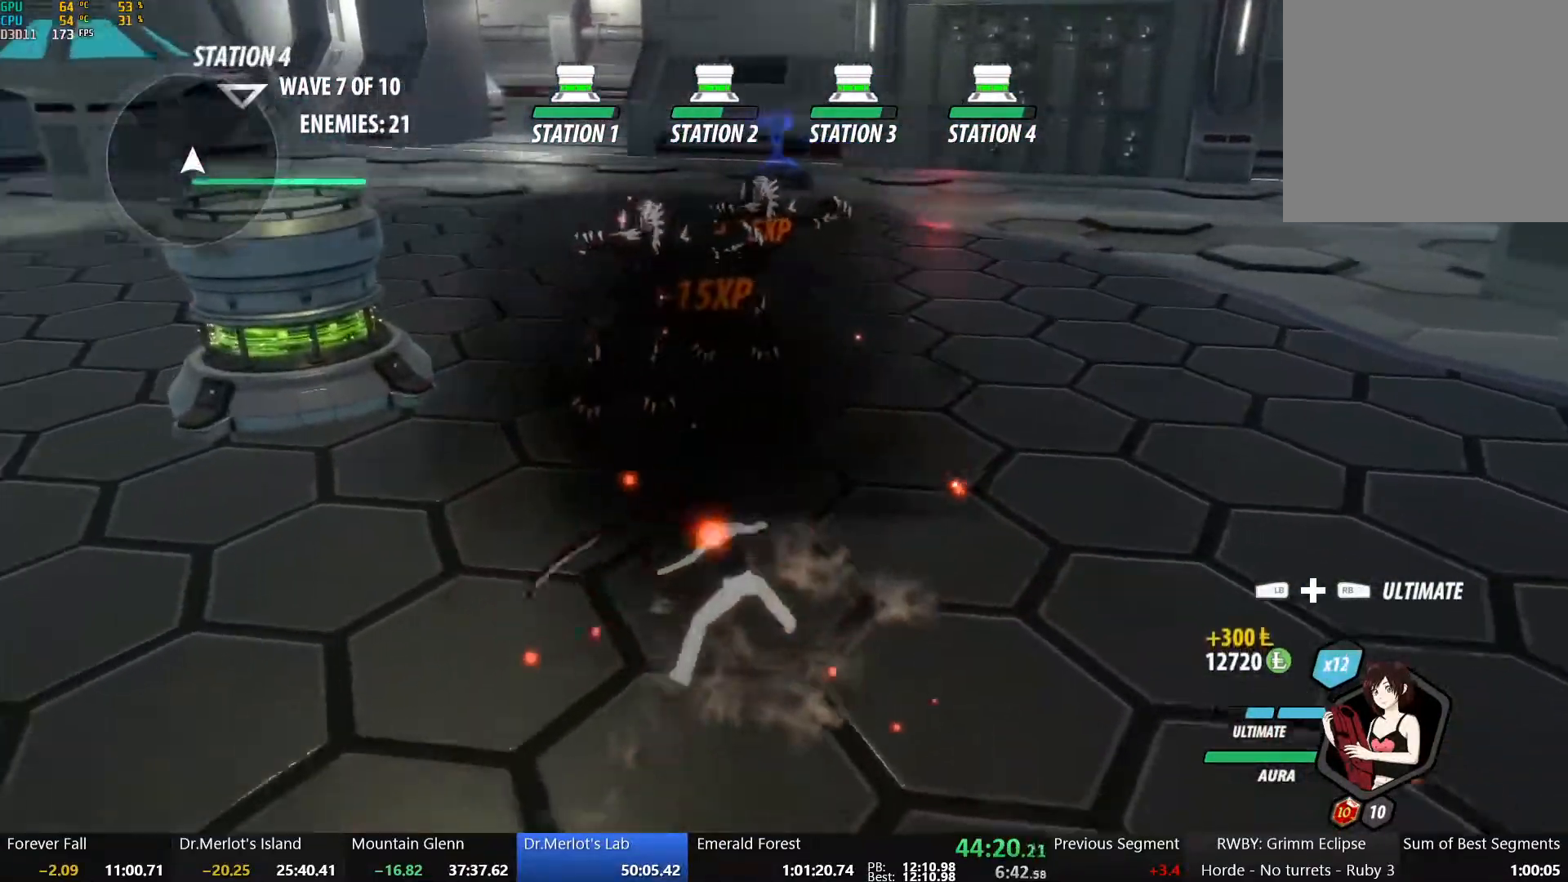
{"buttons": ["A", "L1"], "left_stick": "up-right", "right_stick": "center", "events": [[67, "L2", "up"], [150, "L2", "down"], [150, "right_stick", "center"], [233, "L2", "up"], [317, "L2", "down"], [367, "L2", "up"], [450, "left_stick", "up-right"], [467, "A", "down"], [500, "L1", "down"]]}
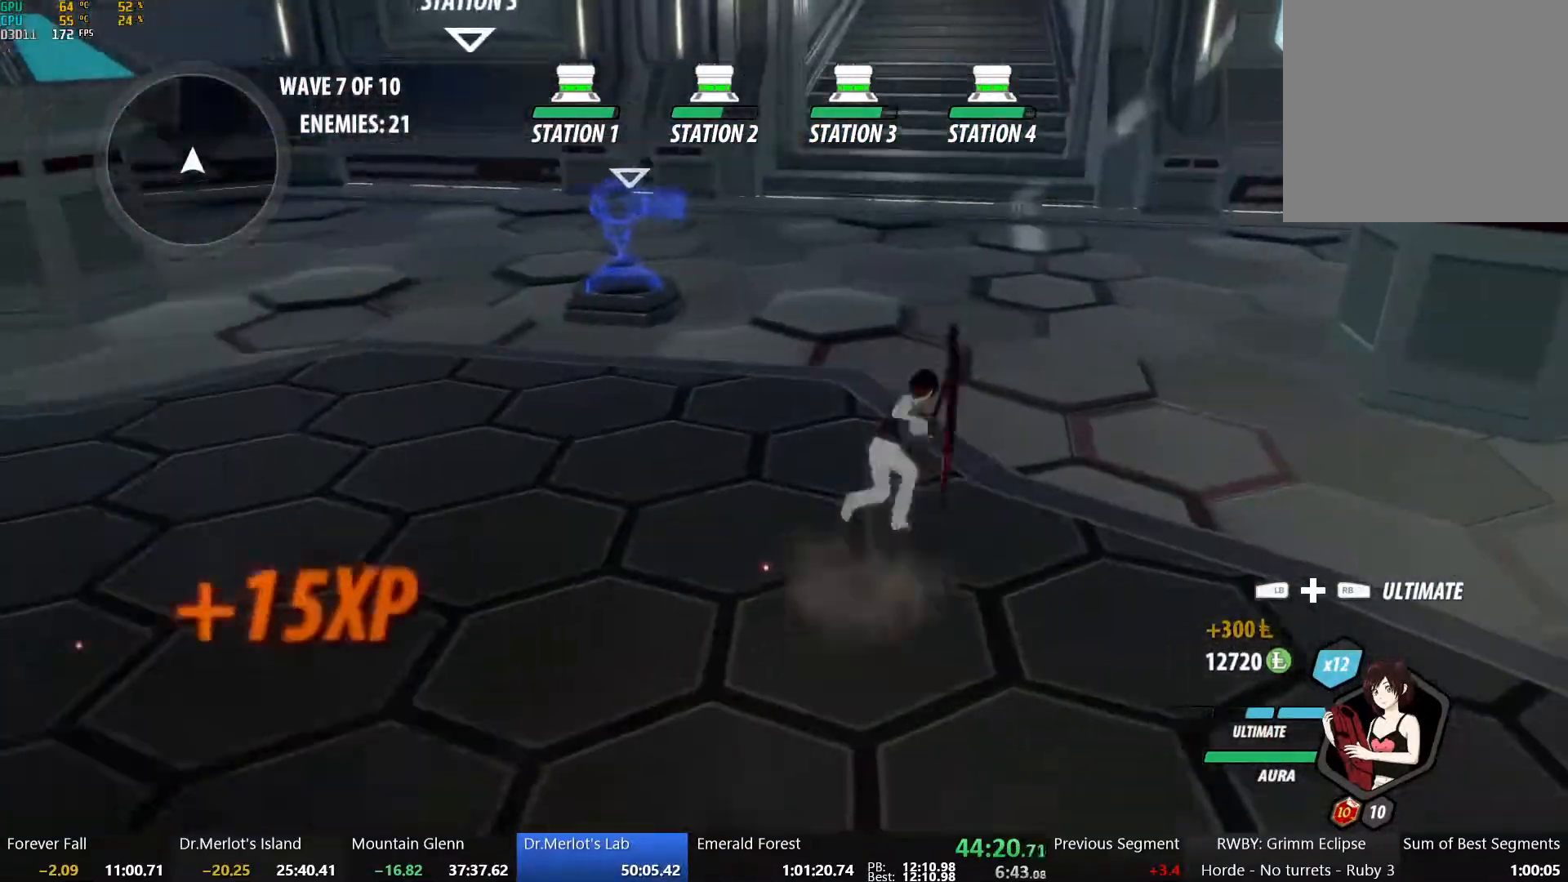
{"buttons": ["B"], "left_stick": "up", "right_stick": "center", "events": [[33, "A", "up"], [33, "Y", "down"], [50, "B", "down"], [117, "L1", "up"], [117, "Y", "up"], [150, "B", "up"], [167, "A", "down"], [183, "left_stick", "up"], [200, "L1", "down"], [217, "A", "up"], [217, "Y", "down"], [233, "B", "down"], [300, "L1", "up"], [300, "Y", "up"], [333, "B", "up"], [350, "A", "down"], [383, "L1", "down"], [400, "A", "up"], [400, "Y", "down"], [417, "B", "down"], [483, "Y", "up"], [500, "L1", "up"]]}
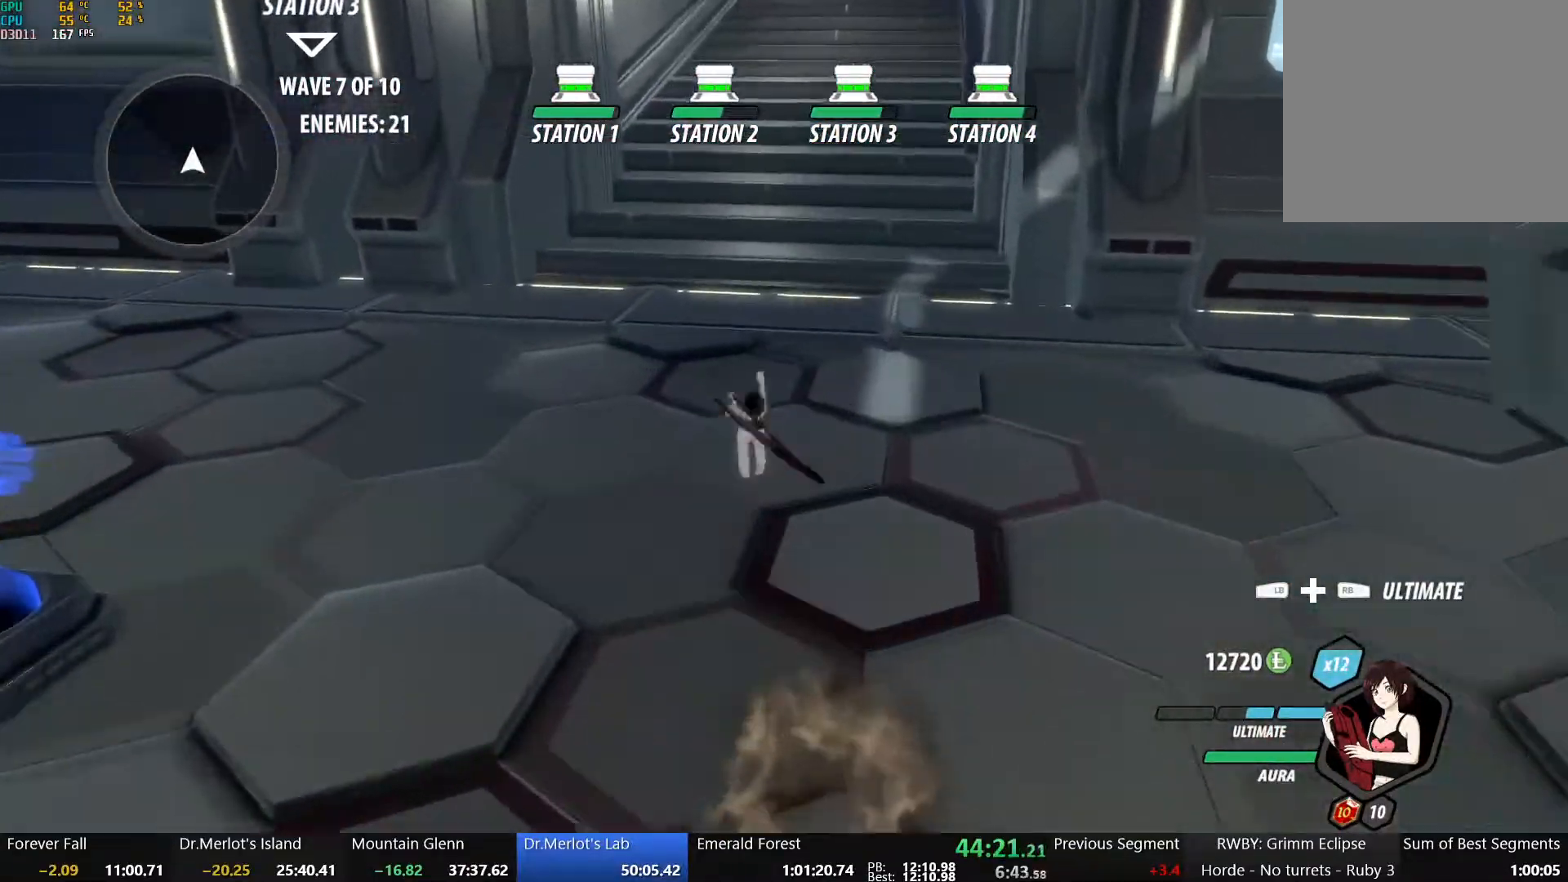
{"buttons": ["B", "L1"], "left_stick": "up", "right_stick": "center", "events": [[17, "B", "up"], [33, "A", "down"], [67, "A", "up"], [67, "L1", "down"], [67, "Y", "down"], [83, "B", "down"], [150, "Y", "up"], [167, "L1", "up"], [183, "B", "up"], [200, "A", "down"], [233, "L1", "down"], [233, "Y", "down"], [250, "A", "up"], [250, "B", "down"], [333, "Y", "up"], [350, "L1", "up"], [367, "A", "down"], [367, "B", "up"], [400, "L1", "down"], [417, "A", "up"], [417, "Y", "down"], [450, "B", "down"], [500, "Y", "up"]]}
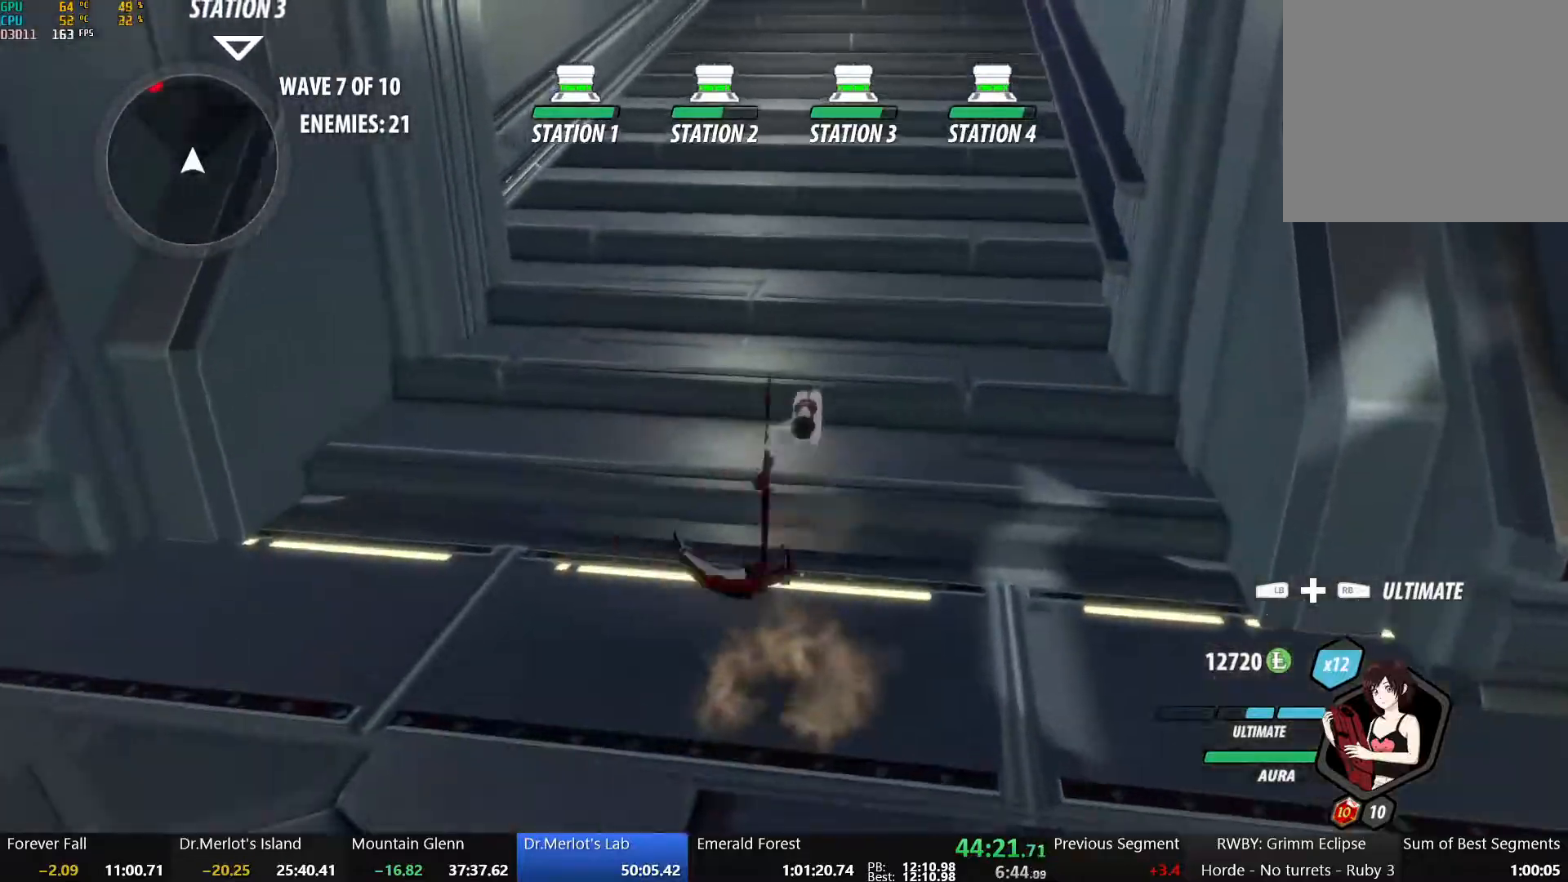
{"buttons": ["B", "Y", "L1"], "left_stick": "up", "right_stick": "center", "events": [[17, "L1", "up"], [33, "B", "up"], [50, "A", "down"], [83, "L1", "down"], [83, "Y", "down"], [100, "A", "up"], [117, "B", "down"], [183, "Y", "up"], [200, "B", "up"], [200, "L1", "up"], [217, "A", "down"], [267, "A", "up"], [267, "L1", "down"], [267, "Y", "down"], [283, "B", "down"], [350, "Y", "up"], [367, "L1", "up"], [383, "B", "up"], [400, "A", "down"], [433, "L1", "down"], [450, "A", "up"], [450, "Y", "down"], [483, "B", "down"]]}
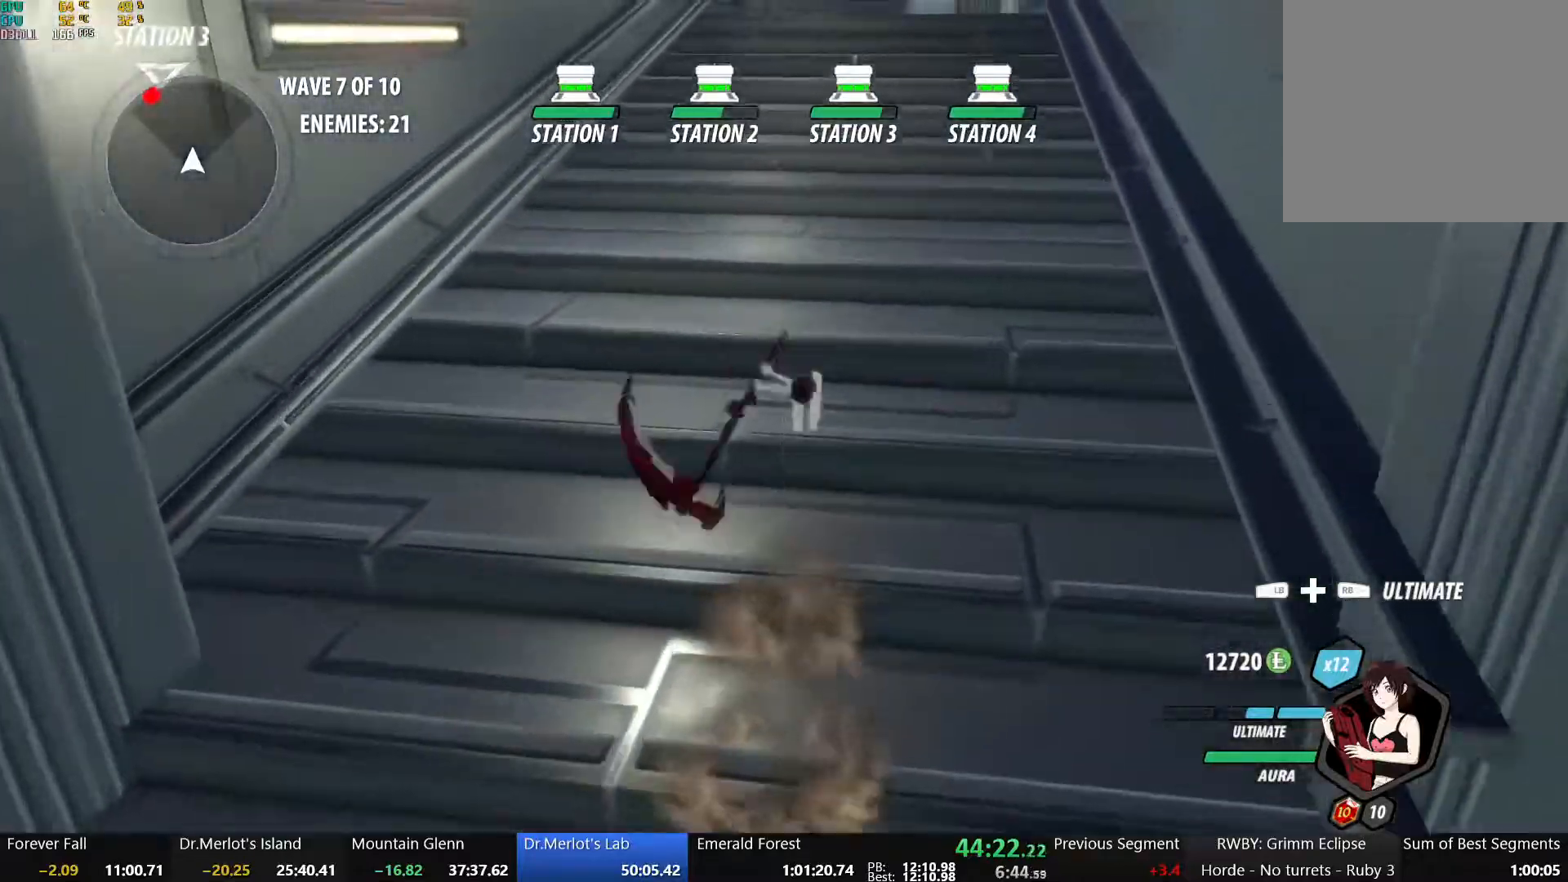
{"buttons": ["Y", "L1"], "left_stick": "up", "right_stick": "center", "events": [[33, "Y", "up"], [50, "L1", "up"], [67, "B", "up"], [83, "A", "down"], [117, "L1", "down"], [133, "A", "up"], [133, "Y", "down"], [167, "B", "down"], [217, "L1", "up"], [217, "Y", "up"], [250, "B", "up"], [267, "A", "down"], [300, "L1", "down"], [317, "A", "up"], [317, "Y", "down"], [333, "B", "down"], [400, "Y", "up"], [417, "L1", "up"], [433, "B", "up"], [450, "A", "down"], [483, "L1", "down"], [500, "A", "up"], [500, "Y", "down"]]}
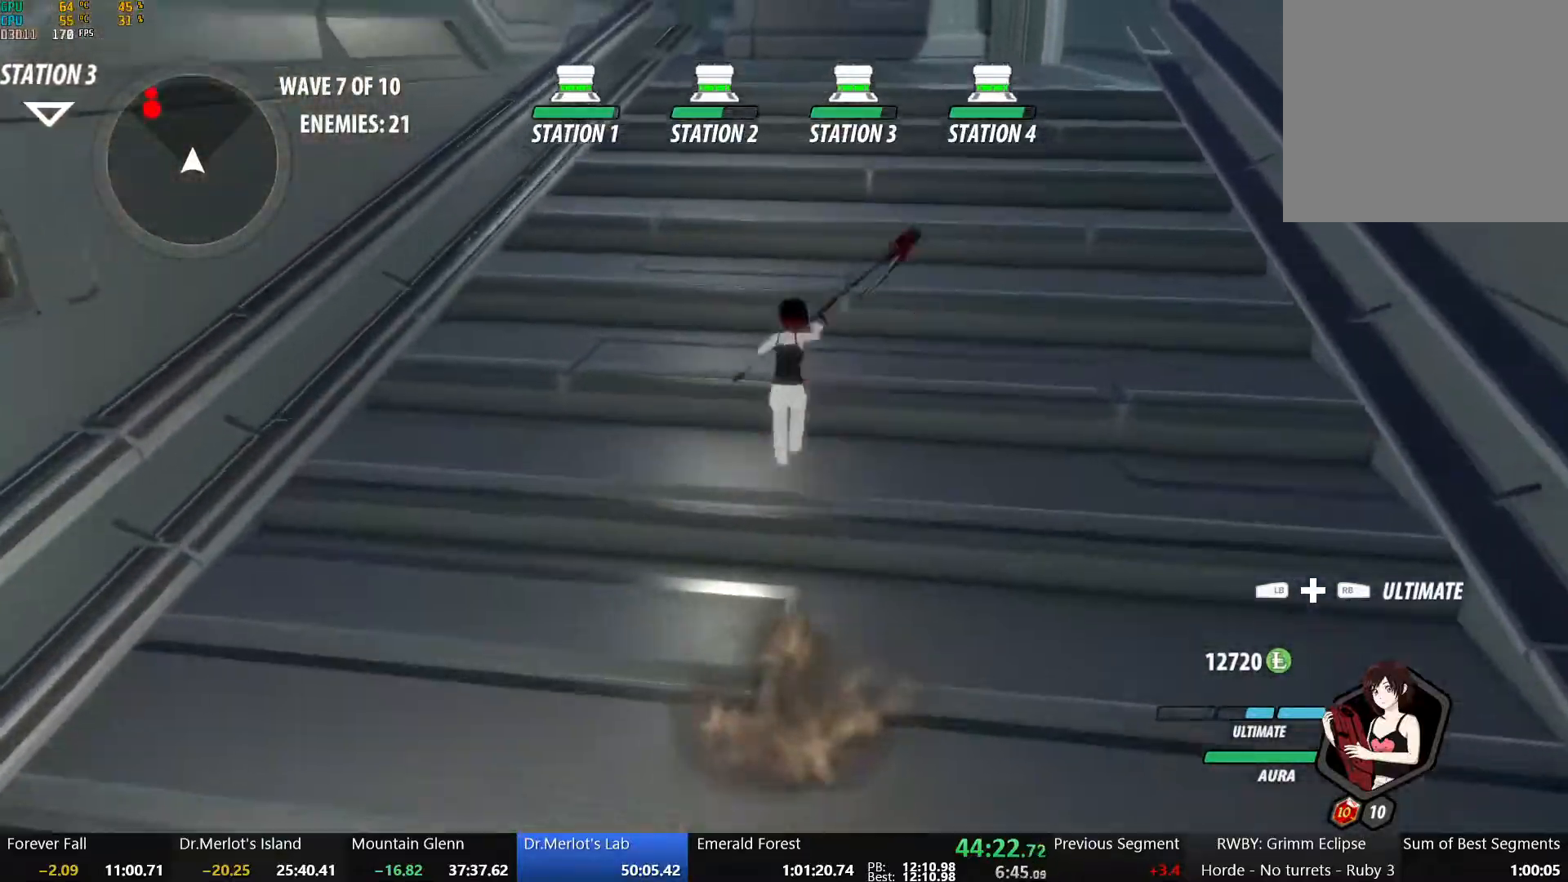
{"buttons": [], "left_stick": "up", "right_stick": "center", "events": [[17, "B", "down"], [83, "Y", "up"], [117, "B", "up"], [117, "L1", "up"], [133, "A", "down"], [167, "L1", "down"], [183, "A", "up"], [183, "Y", "down"], [217, "B", "down"], [283, "Y", "up"], [300, "L1", "up"], [317, "B", "up"], [333, "A", "down"], [367, "L1", "down"], [367, "Y", "down"], [383, "A", "up"], [417, "B", "down"], [467, "Y", "up"], [500, "B", "up"], [500, "L1", "up"]]}
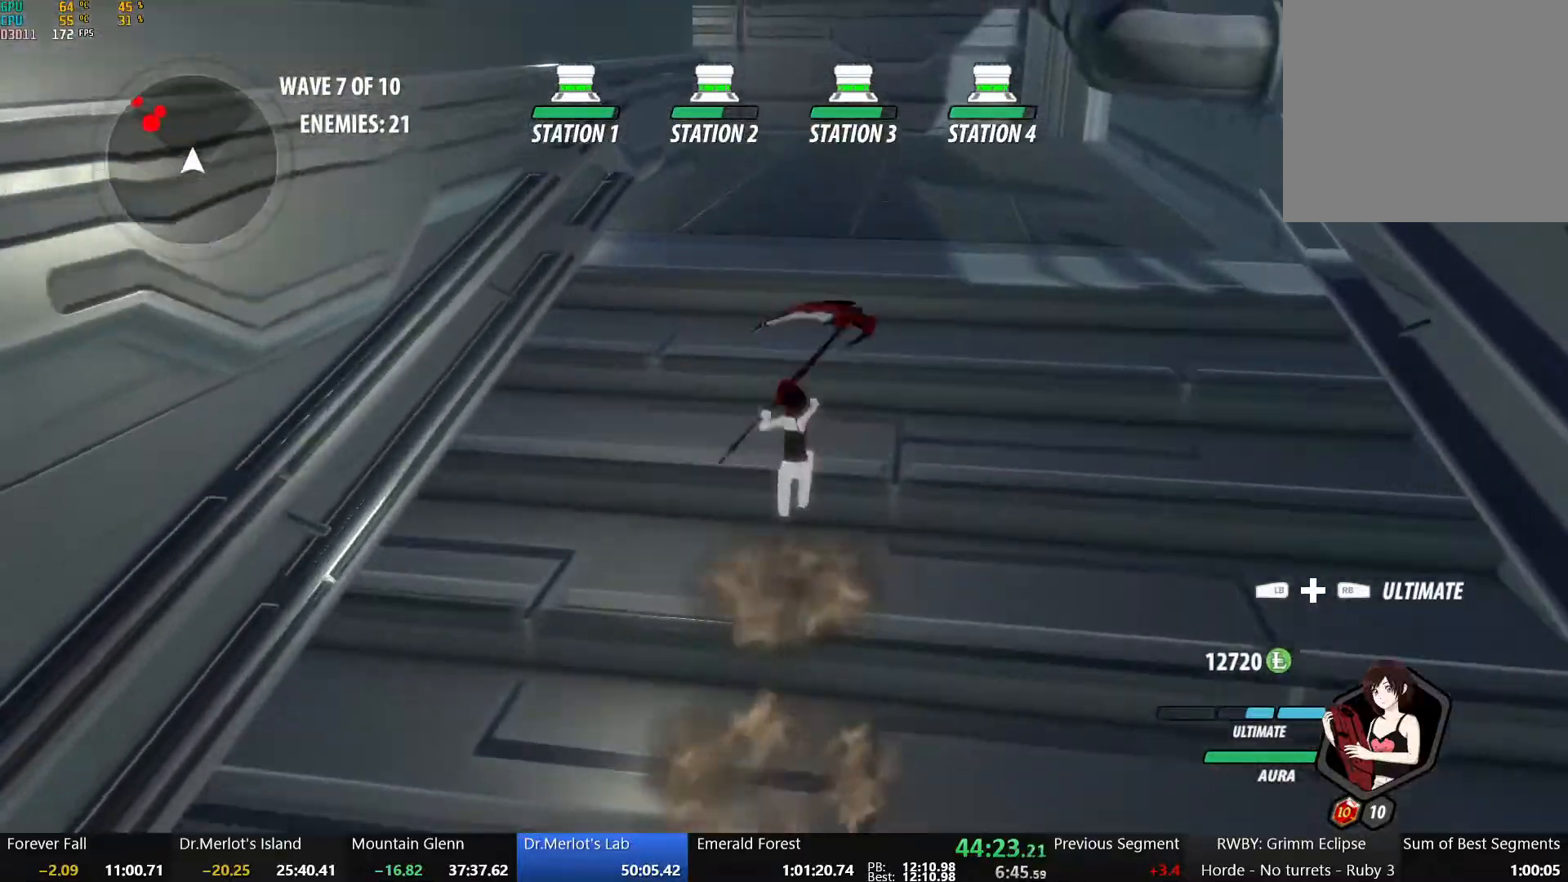
{"buttons": ["Y", "L1"], "left_stick": "up", "right_stick": "center", "events": [[17, "A", "down"], [50, "L1", "down"], [67, "Y", "down"], [83, "A", "up"], [100, "B", "down"], [167, "Y", "up"], [200, "B", "up"], [200, "L1", "up"], [217, "A", "down"], [267, "L1", "down"], [283, "A", "up"], [283, "Y", "down"], [300, "B", "down"], [383, "Y", "up"], [400, "L1", "up"], [417, "B", "up"], [450, "A", "down"], [483, "L1", "down"], [500, "A", "up"], [500, "Y", "down"]]}
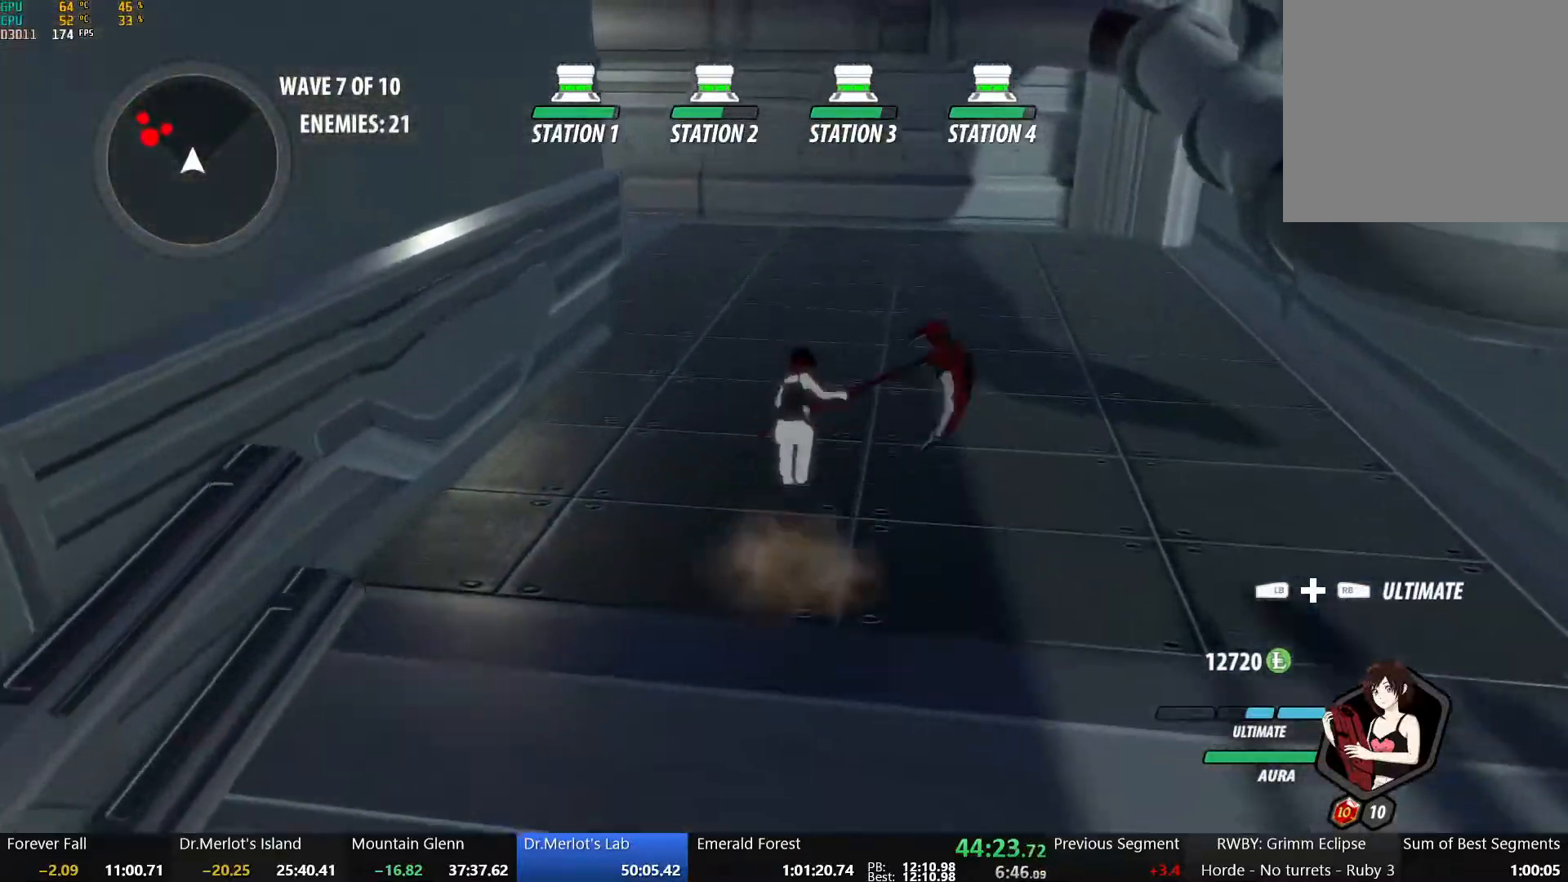
{"buttons": ["A", "L1"], "left_stick": "up-left", "right_stick": "center", "events": [[50, "B", "down"], [117, "Y", "up"], [150, "L1", "up"], [167, "B", "up"], [183, "A", "down"], [250, "L1", "down"], [267, "A", "up"], [267, "Y", "down"], [300, "B", "down"], [350, "Y", "up"], [383, "L1", "up"], [417, "B", "up"], [450, "A", "down"], [450, "left_stick", "up-left"], [500, "L1", "down"]]}